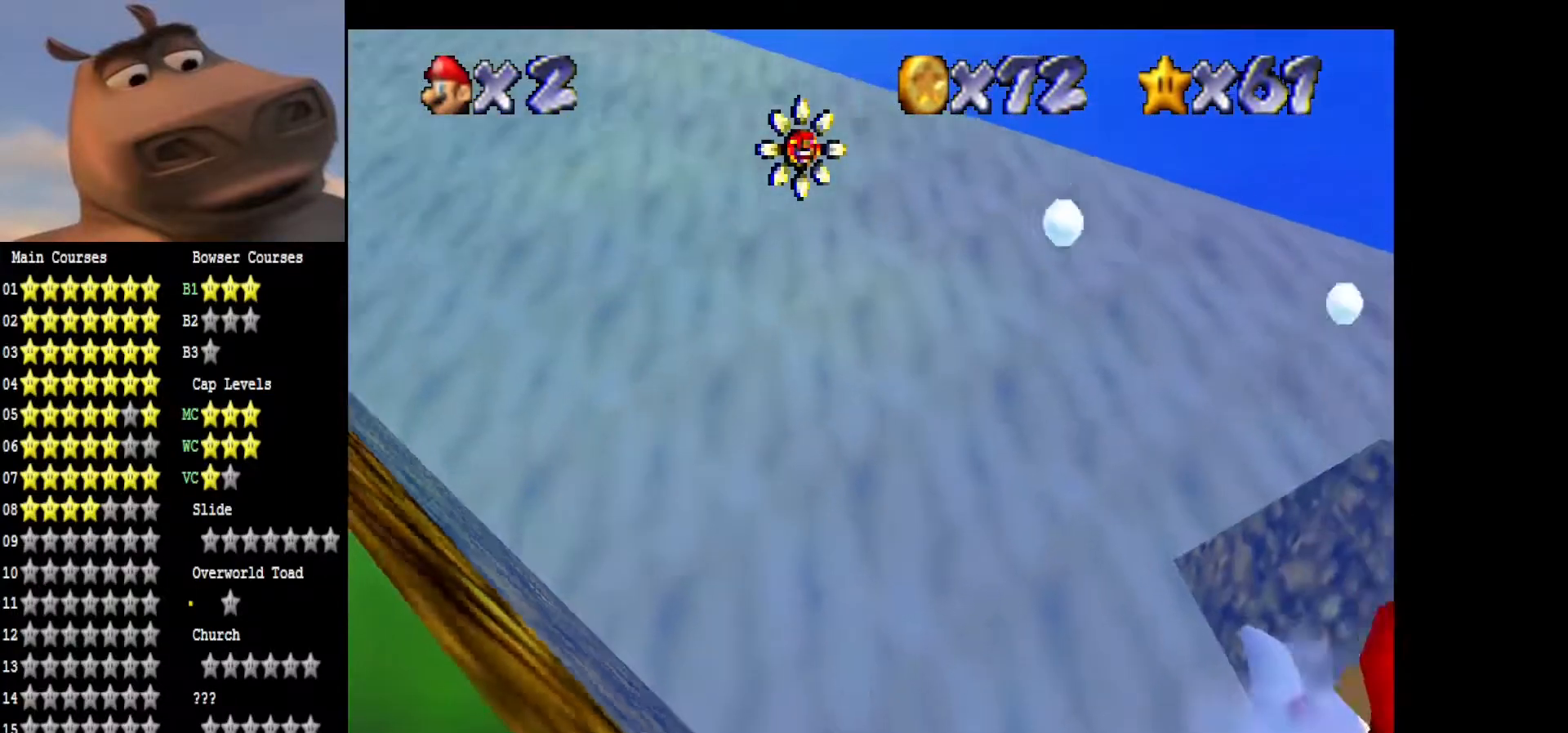
Gameplay with a controller (Xbox layout); each line is a JSON object with the inputs held at the frame after it. "events" lists button and stick changes between this image and that frame as [ms after this image, input, new state], when the widget could be followed in between.
{"buttons": [], "left_stick": "center", "right_stick": "center", "events": [[50, "A", "down"], [217, "A", "up"], [300, "A", "down"], [467, "A", "up"]]}
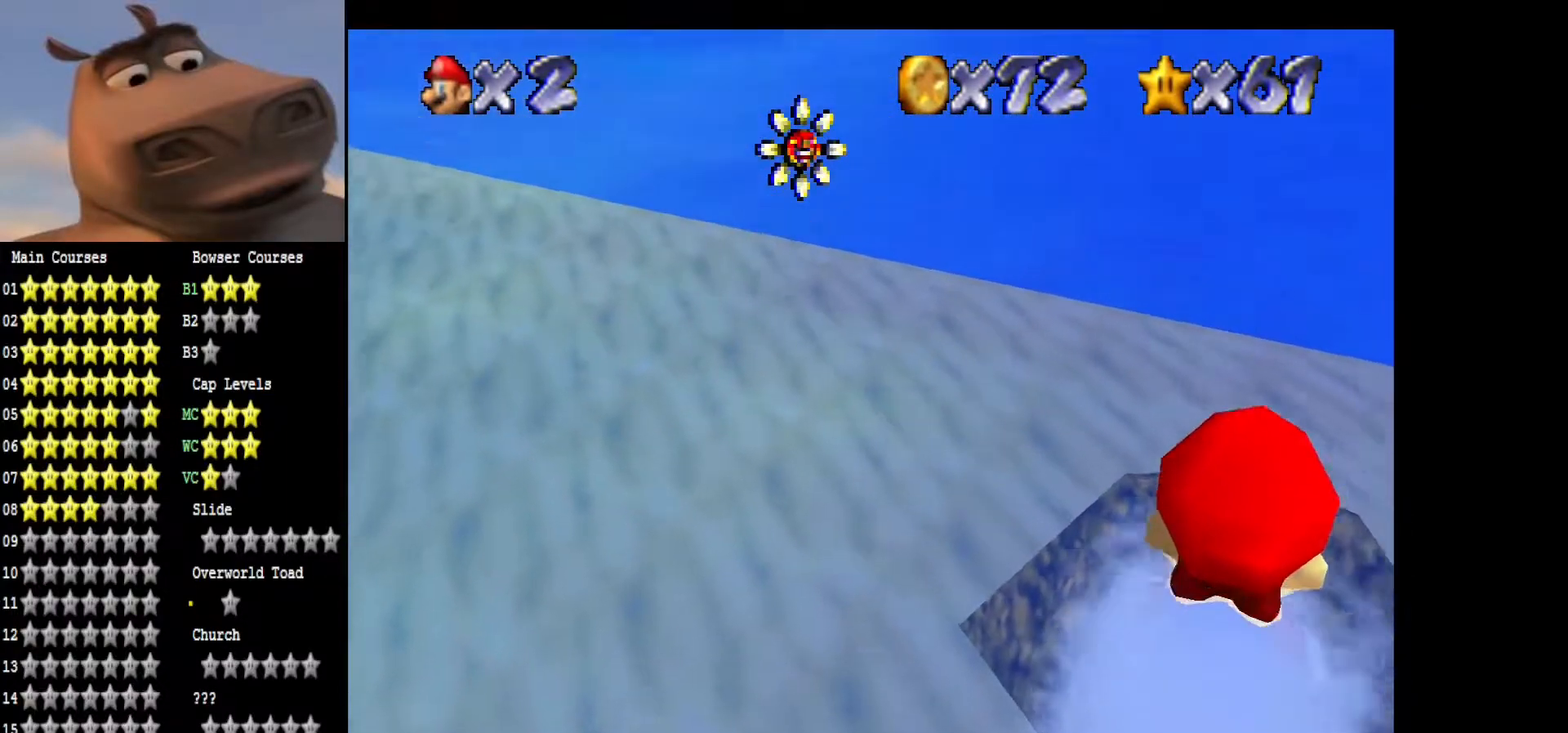
{"buttons": ["A"], "left_stick": "up-right", "right_stick": "center", "events": [[17, "left_stick", "up"], [83, "A", "down"], [267, "A", "up"], [300, "left_stick", "up-right"], [467, "A", "down"]]}
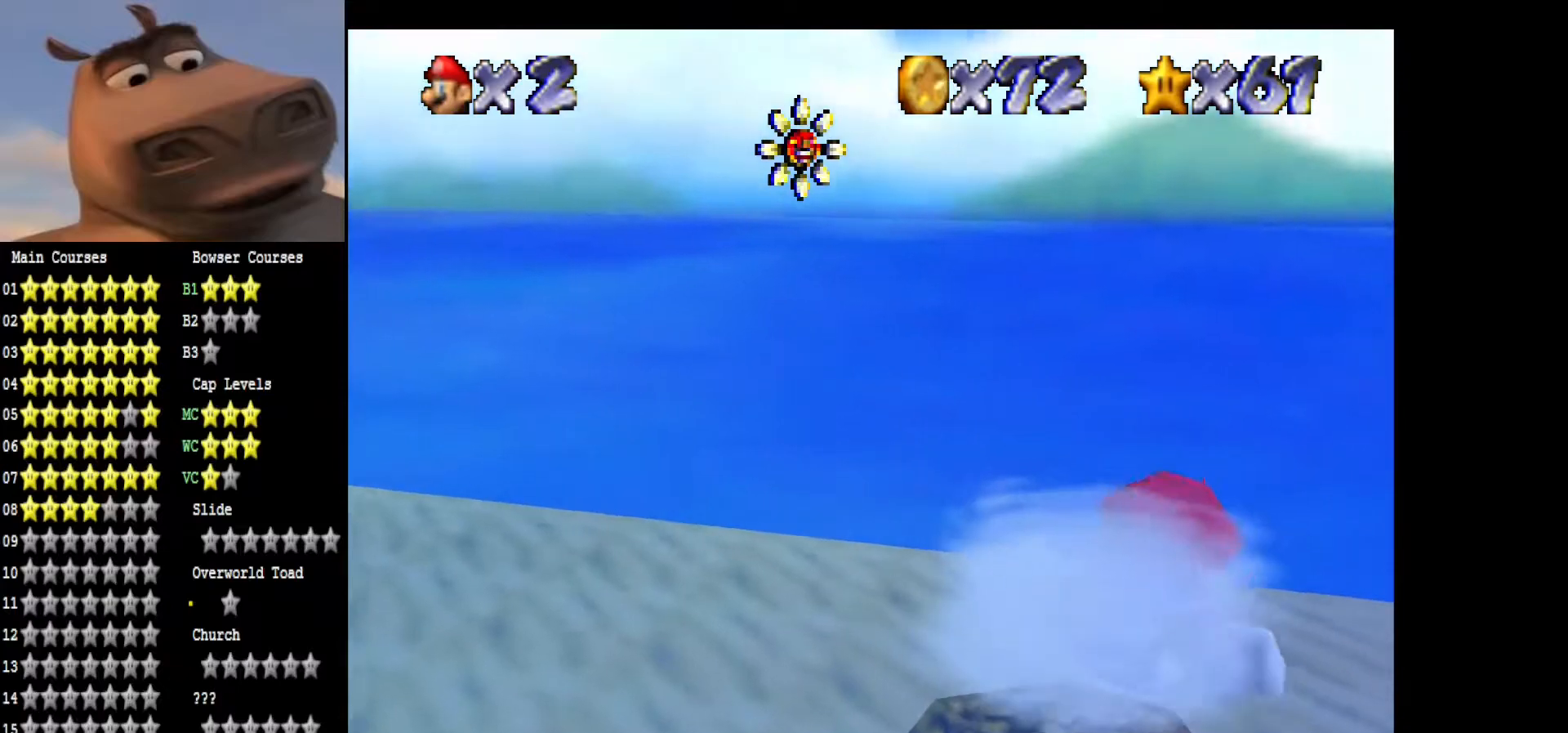
{"buttons": [], "left_stick": "up", "right_stick": "center", "events": [[100, "A", "up"], [217, "A", "down"], [267, "left_stick", "up"], [383, "A", "up"]]}
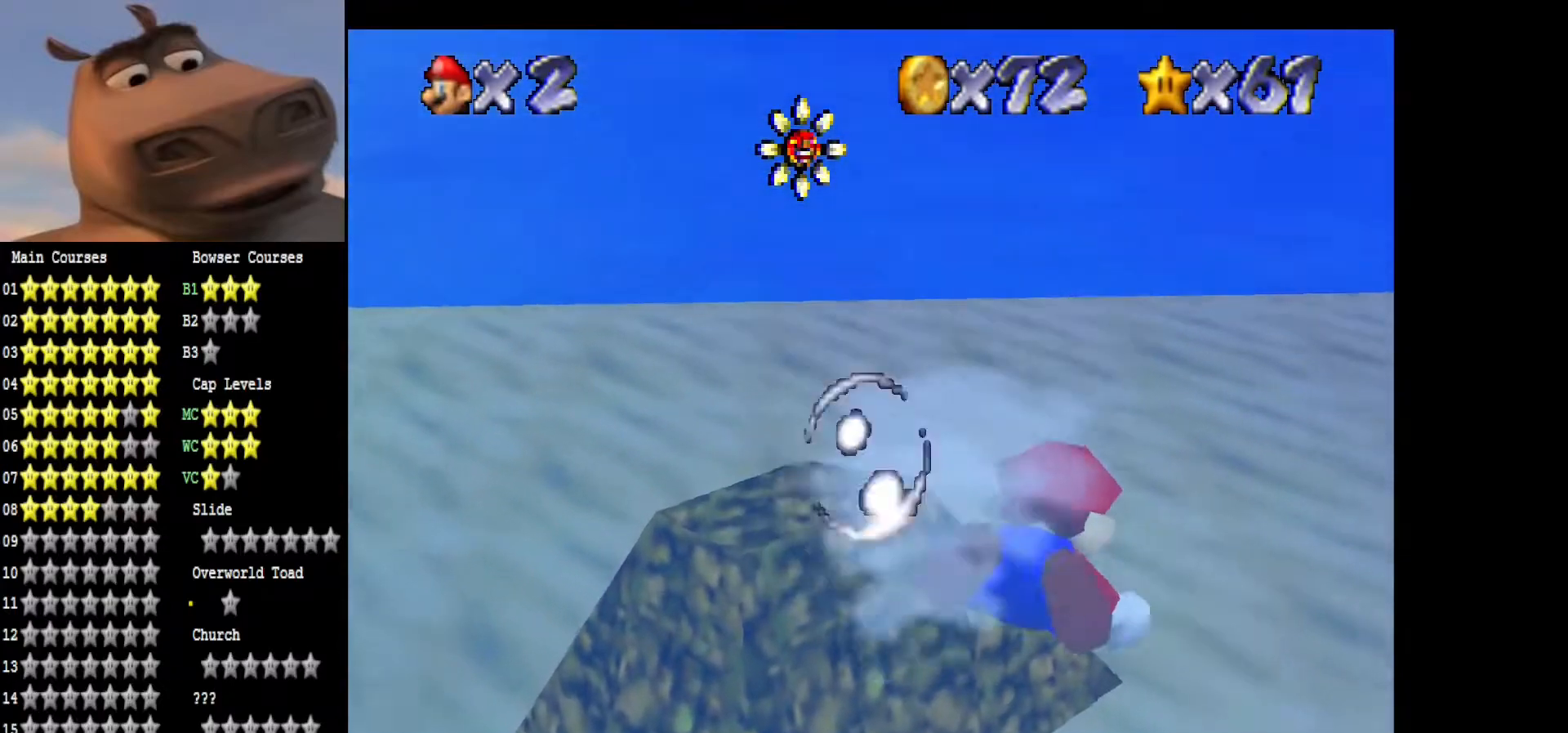
{"buttons": [], "left_stick": "up-right", "right_stick": "center", "events": [[33, "A", "down"], [183, "A", "up"], [300, "A", "down"], [467, "A", "up"], [500, "left_stick", "up-right"]]}
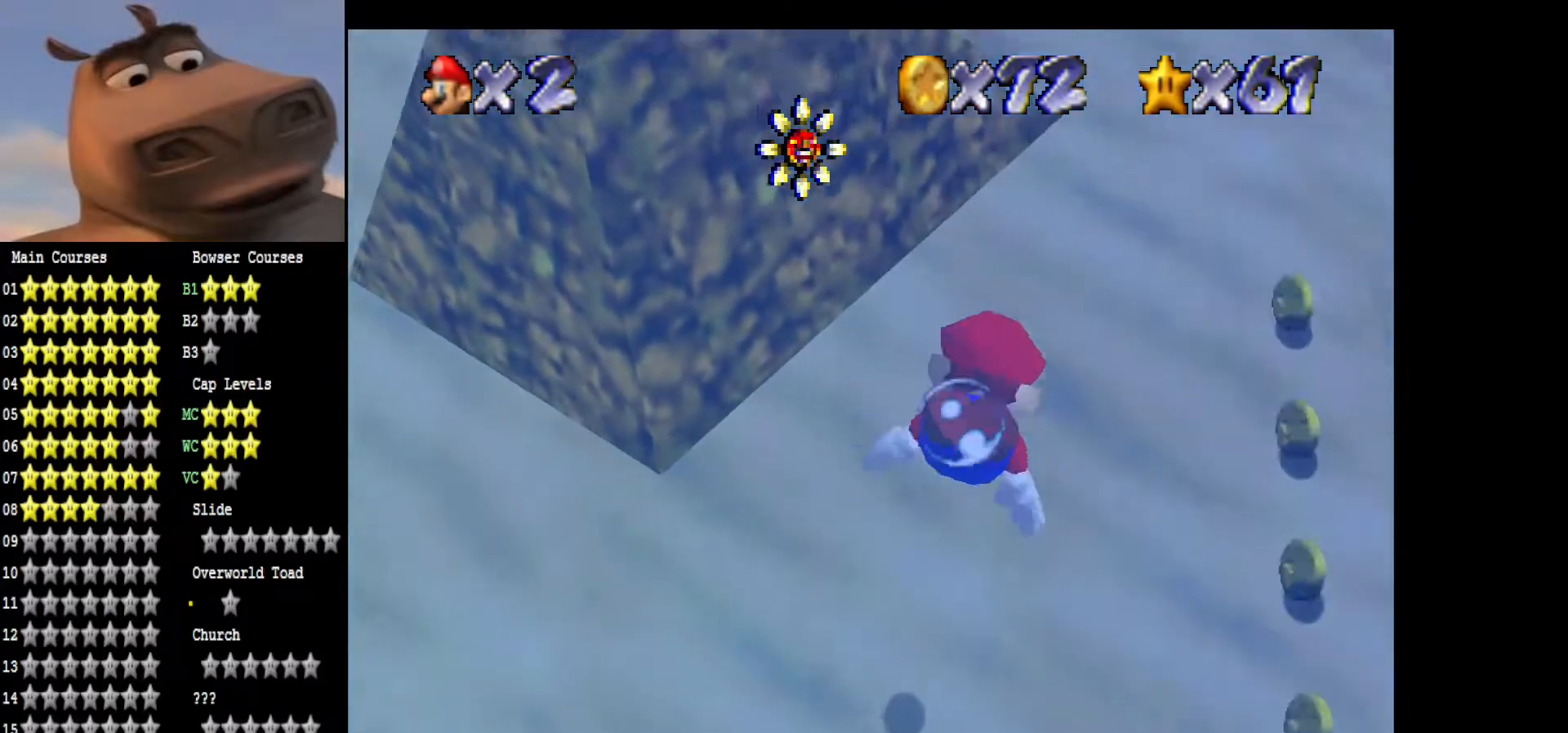
{"buttons": [], "left_stick": "up-right", "right_stick": "center", "events": [[67, "A", "down"], [233, "A", "up"], [317, "A", "down"], [500, "A", "up"]]}
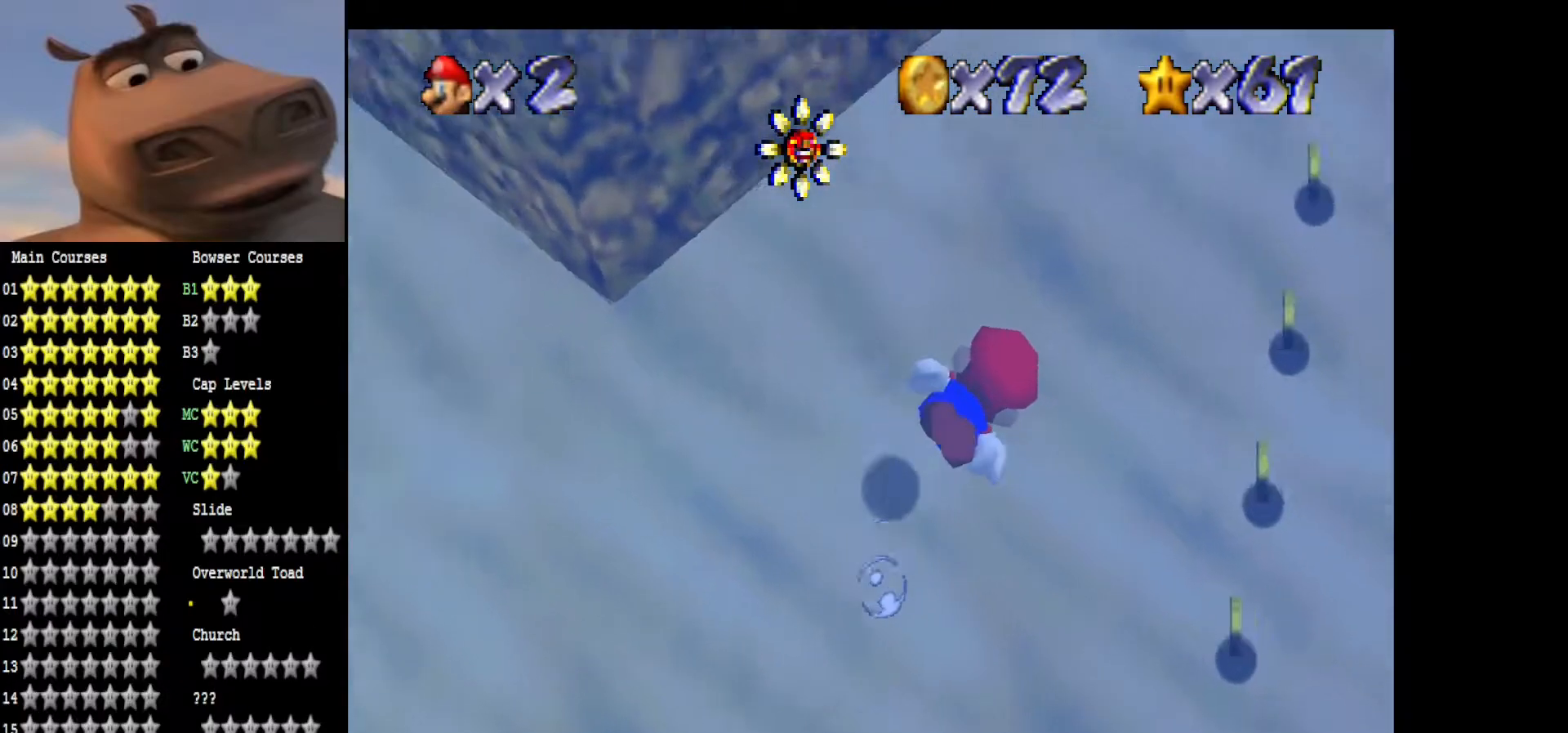
{"buttons": [], "left_stick": "up-right", "right_stick": "center", "events": [[83, "A", "down"], [200, "left_stick", "center"], [250, "A", "up"], [367, "A", "down"], [417, "left_stick", "up-right"], [500, "A", "up"]]}
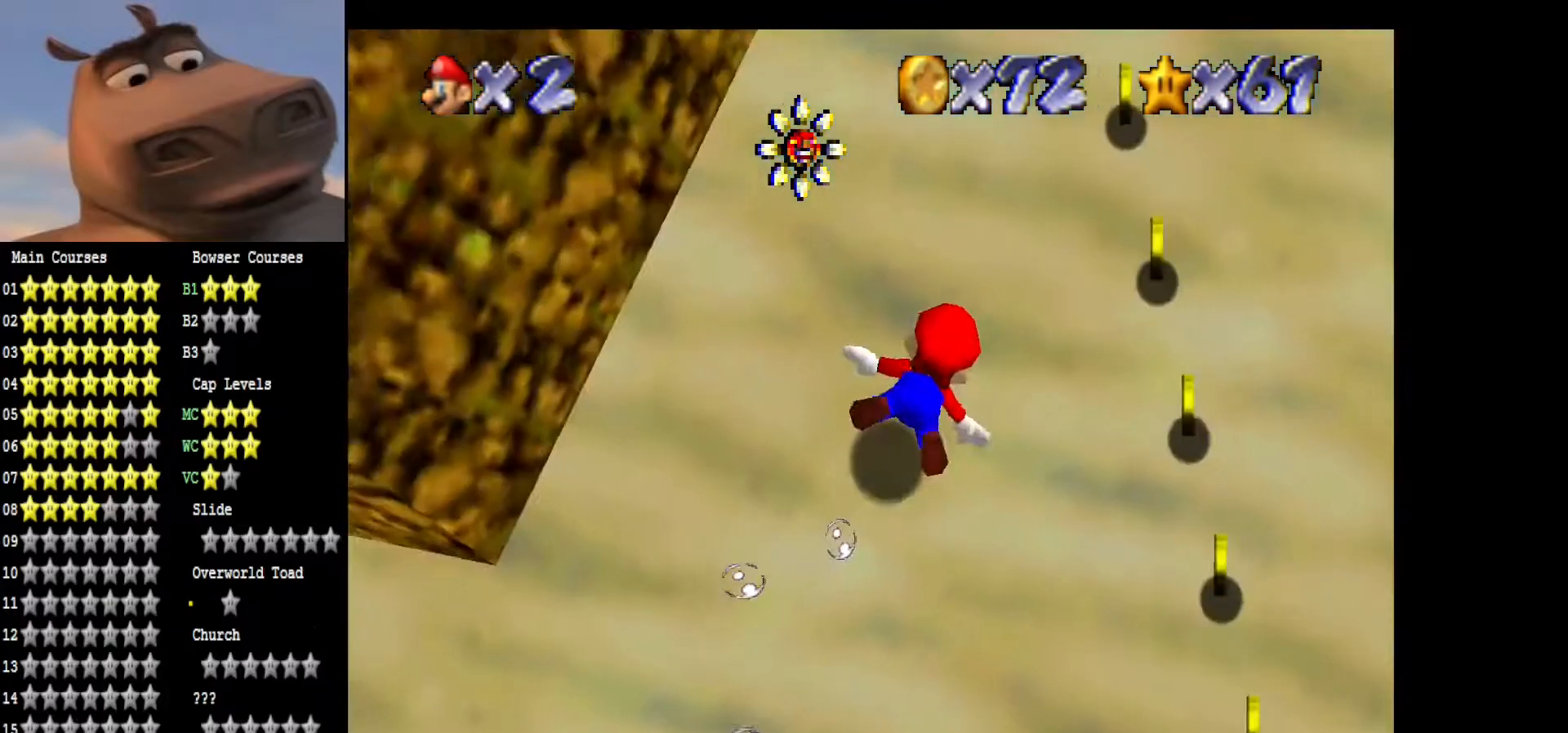
{"buttons": [], "left_stick": "right", "right_stick": "center", "events": [[133, "A", "down"], [283, "A", "up"], [383, "left_stick", "right"]]}
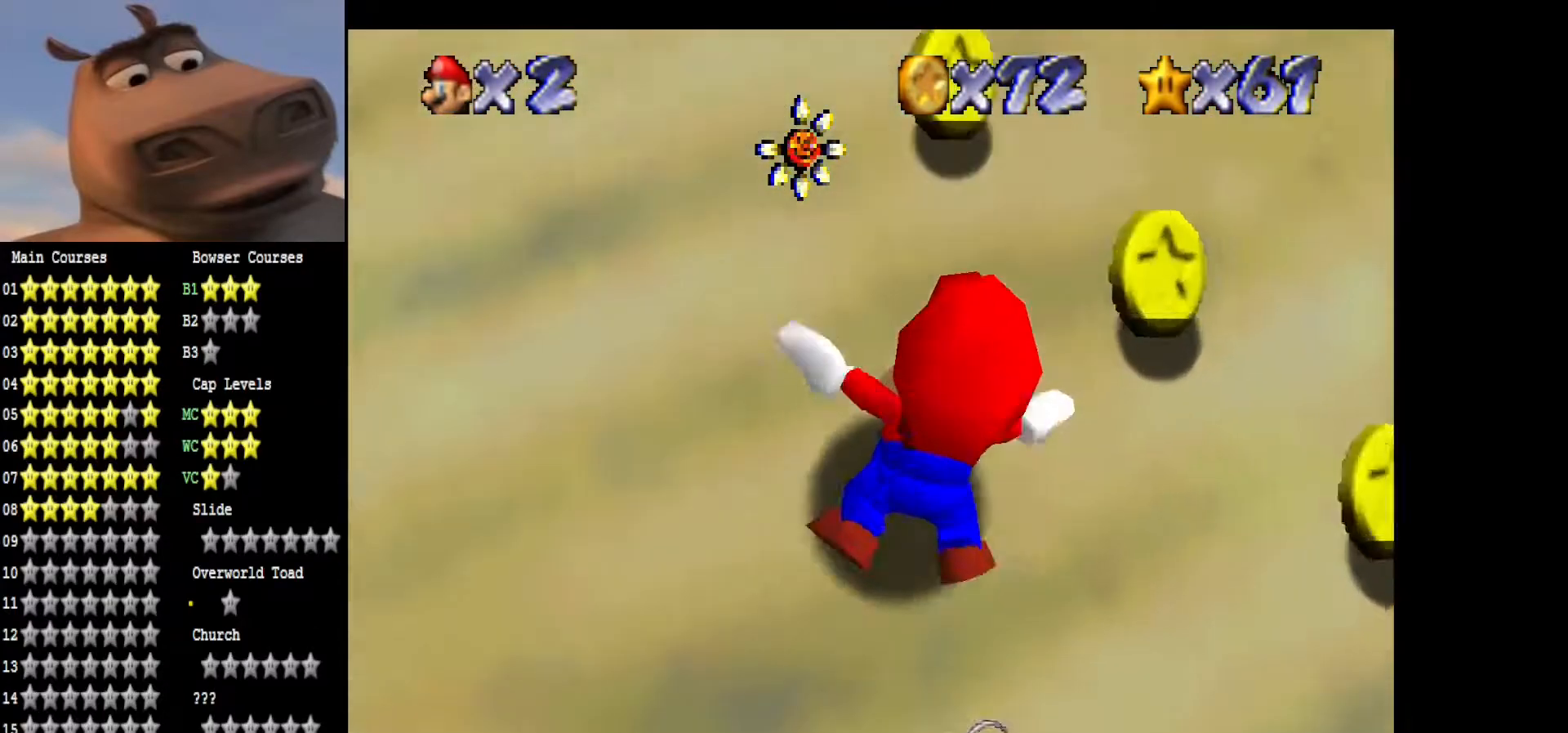
{"buttons": [], "left_stick": "right", "right_stick": "center", "events": []}
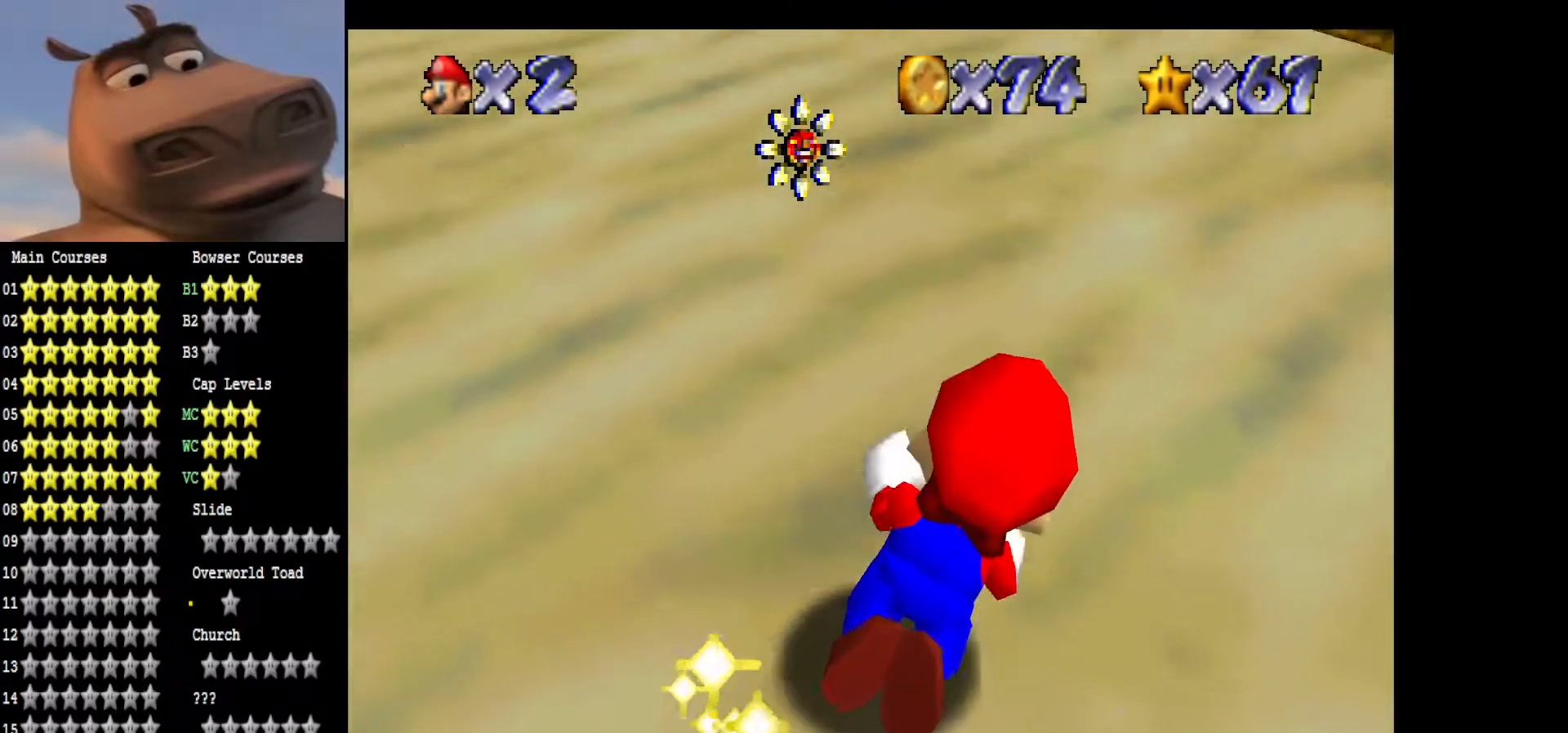
{"buttons": [], "left_stick": "right", "right_stick": "center", "events": []}
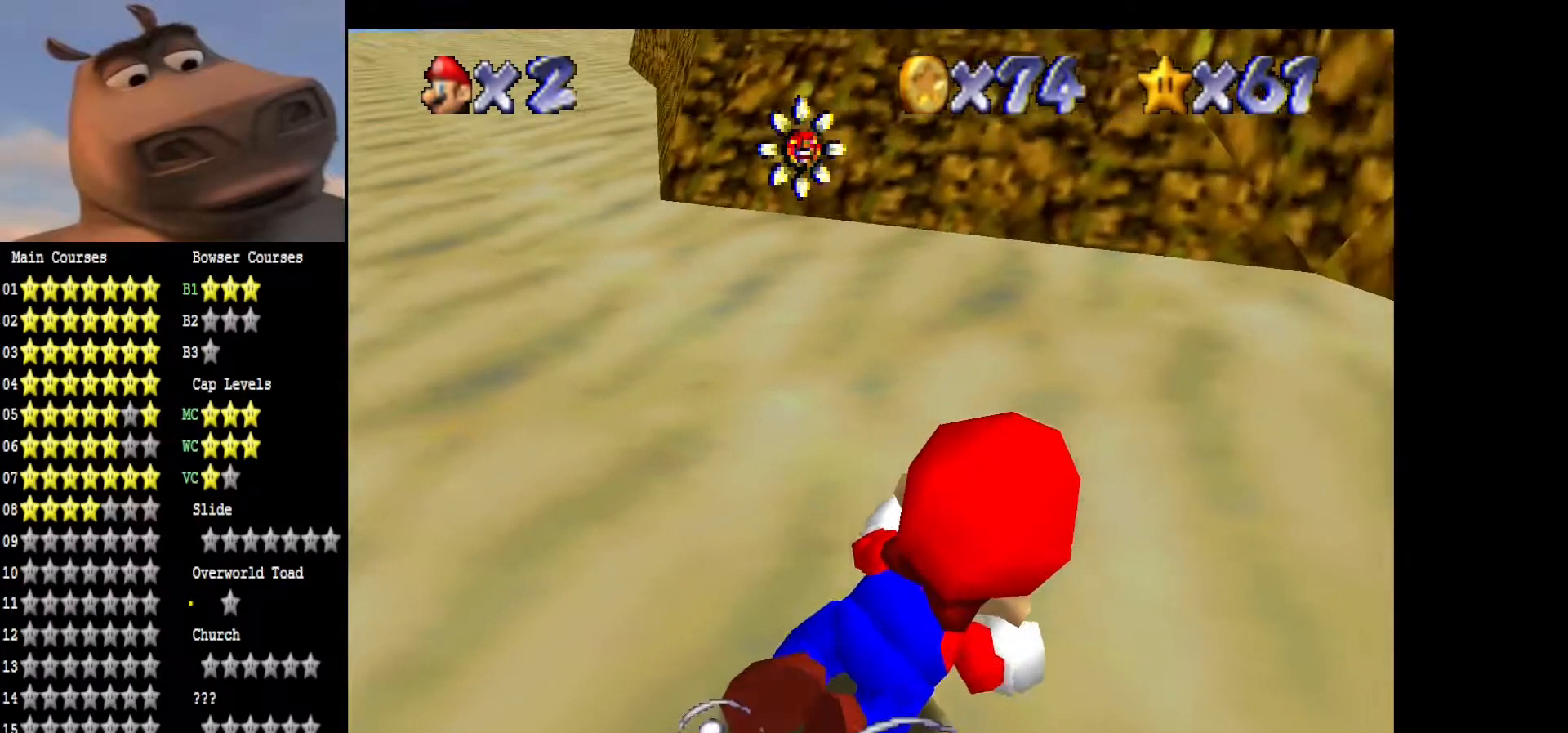
{"buttons": [], "left_stick": "right", "right_stick": "center", "events": [[217, "A", "down"], [317, "A", "up"]]}
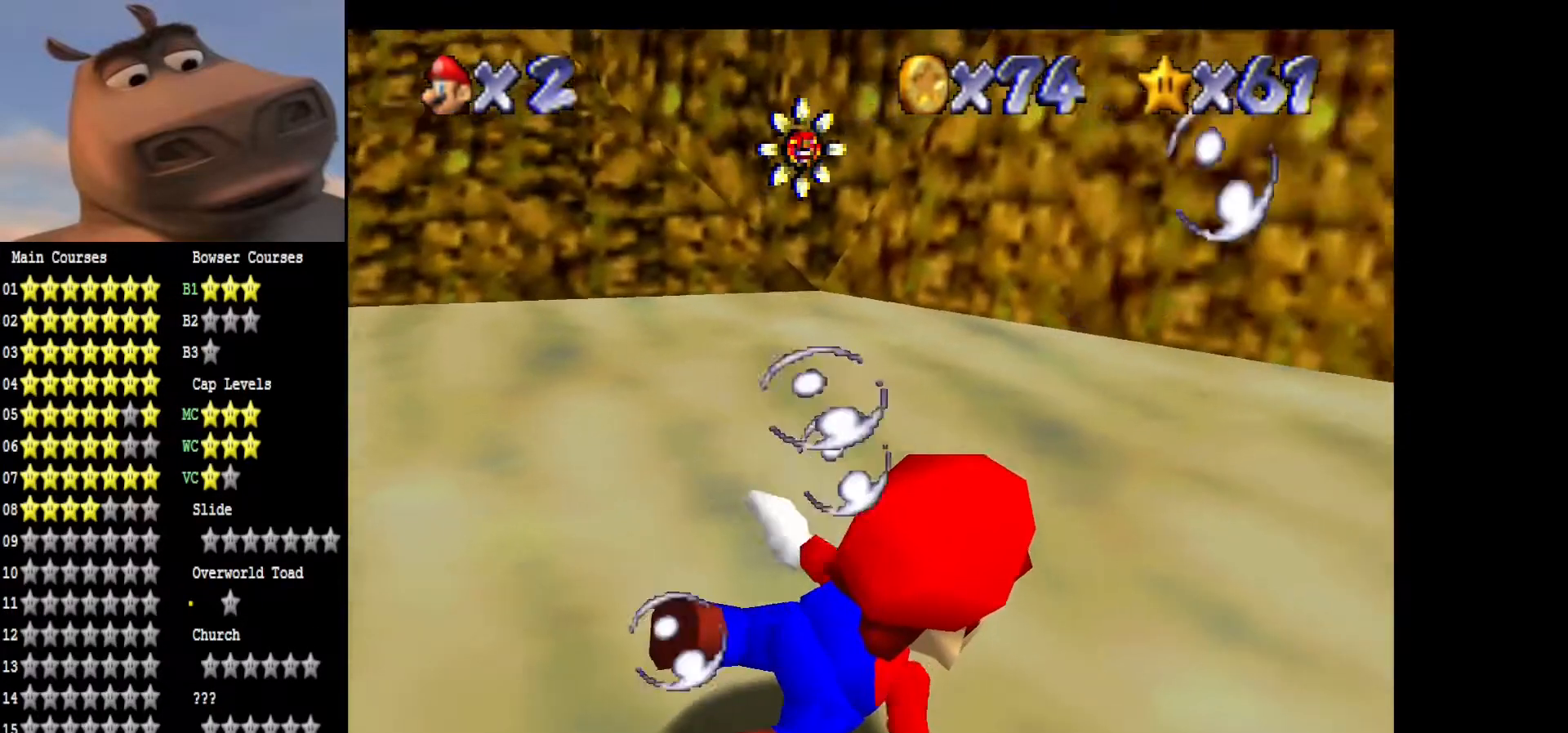
{"buttons": [], "left_stick": "up", "right_stick": "center", "events": [[67, "left_stick", "center"], [300, "left_stick", "right"], [467, "left_stick", "up"]]}
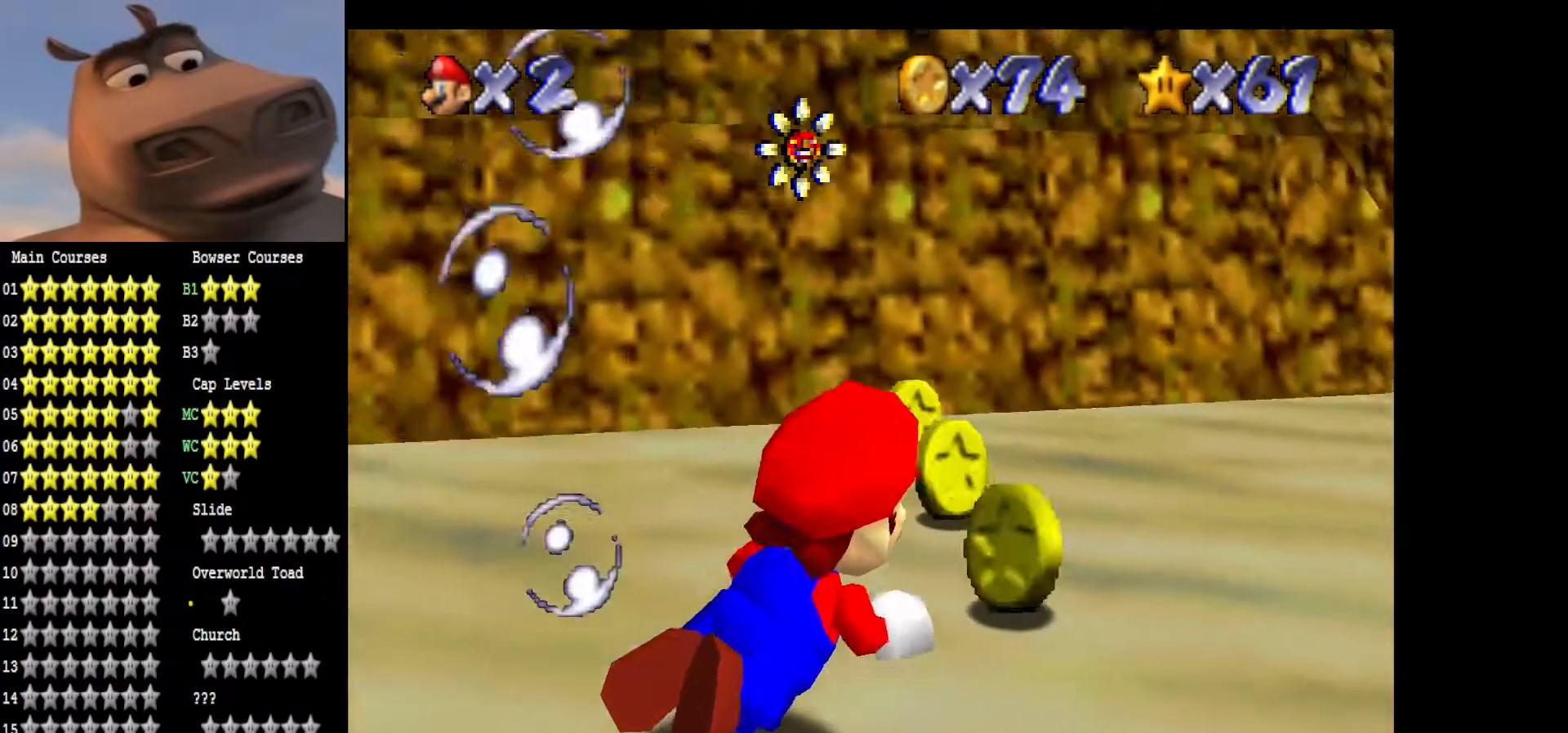
{"buttons": [], "left_stick": "left", "right_stick": "center", "events": [[50, "left_stick", "up-left"], [167, "left_stick", "left"], [317, "A", "down"], [417, "A", "up"]]}
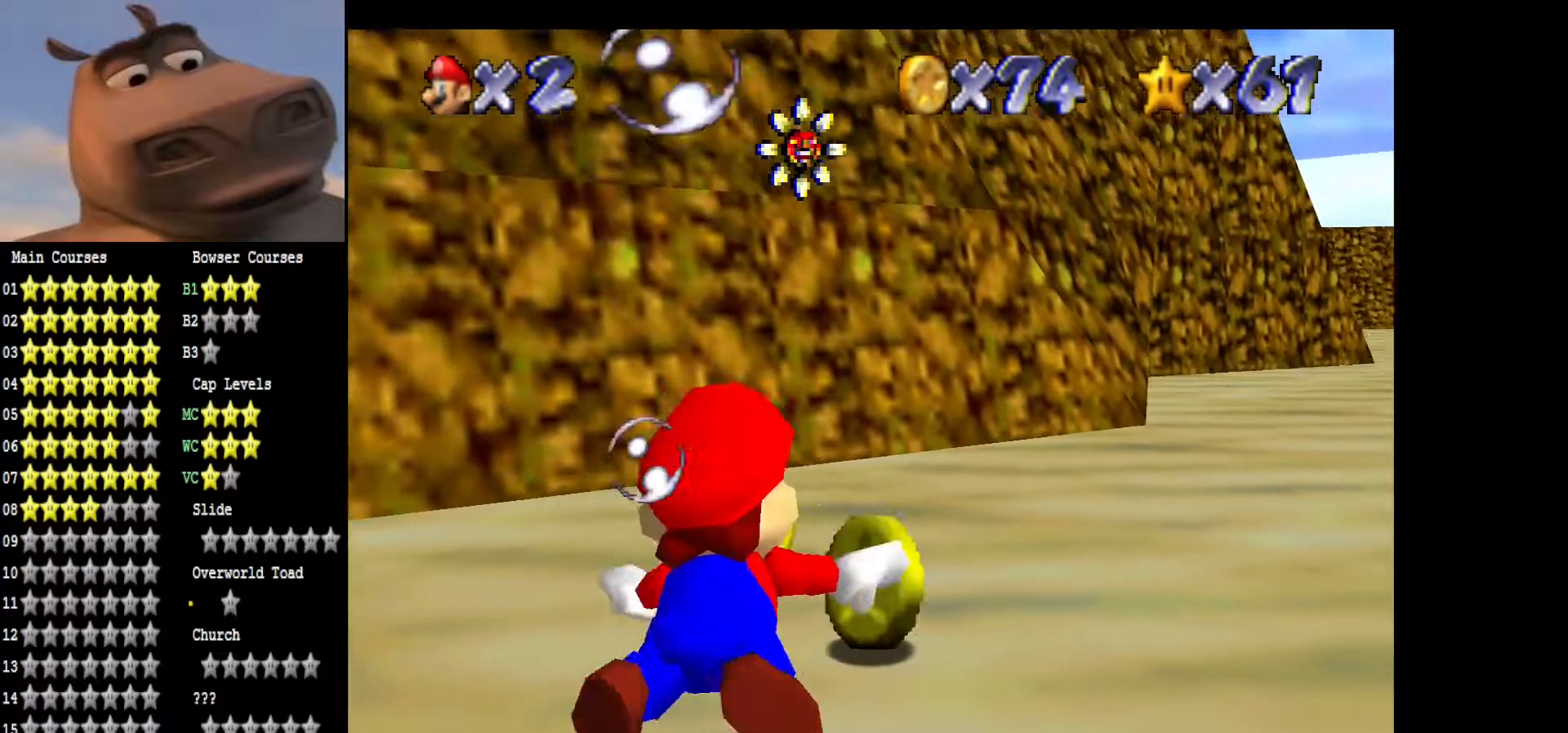
{"buttons": [], "left_stick": "left", "right_stick": "center", "events": [[33, "A", "down"], [117, "left_stick", "up"], [200, "A", "up"], [267, "left_stick", "left"], [317, "A", "down"], [467, "A", "up"]]}
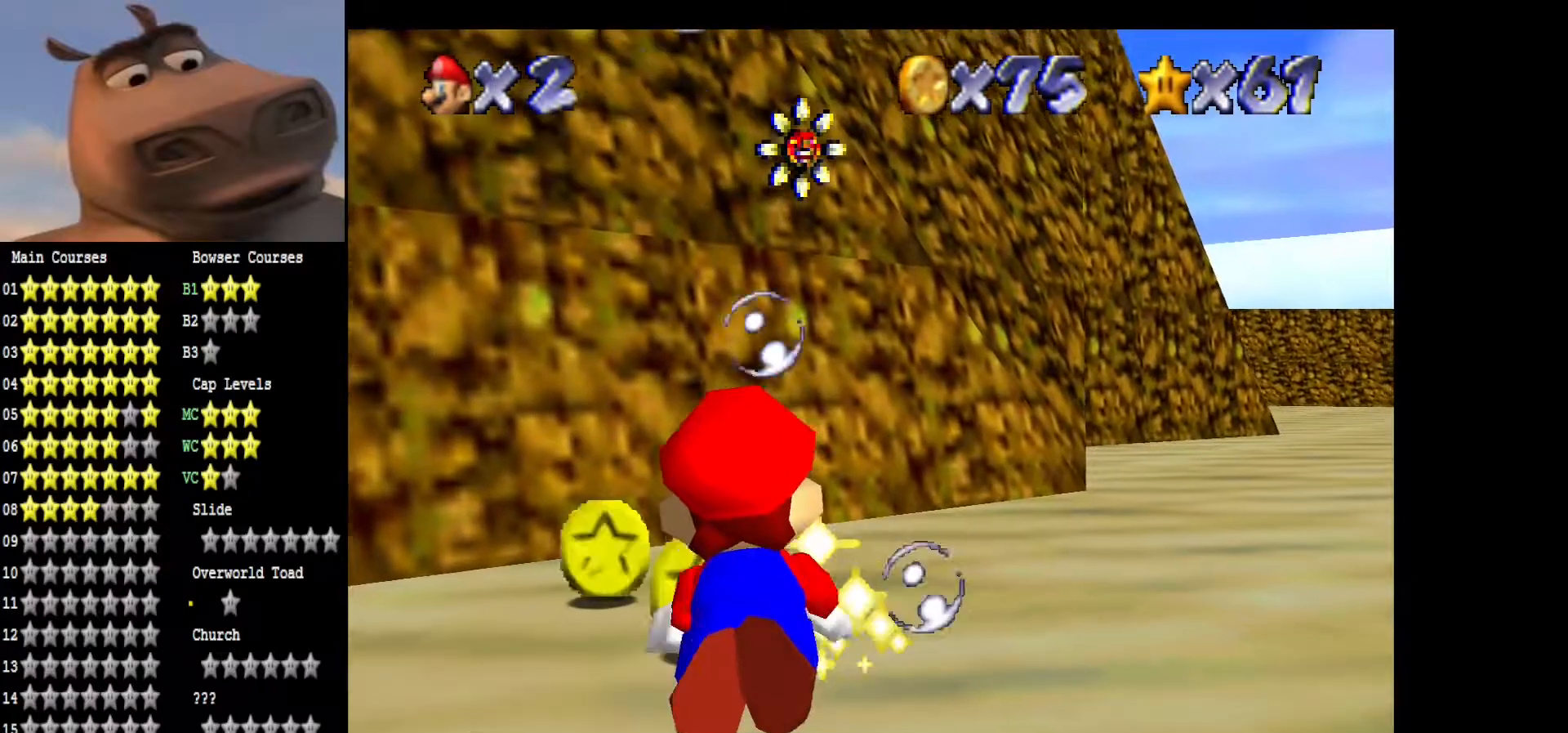
{"buttons": ["A"], "left_stick": "center", "right_stick": "center", "events": [[150, "A", "down"], [300, "A", "up"], [350, "left_stick", "up-left"], [400, "A", "down"], [500, "left_stick", "center"]]}
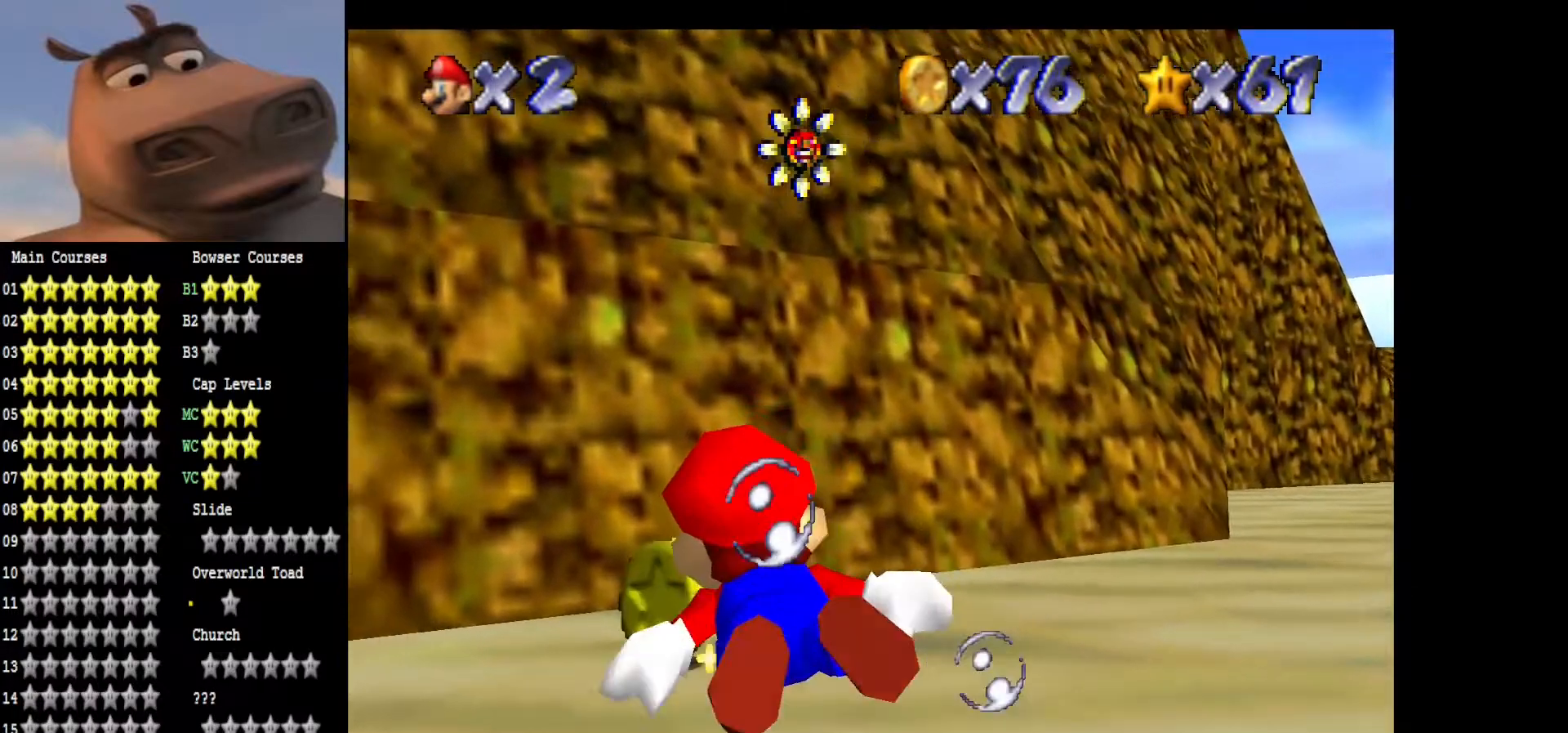
{"buttons": ["A"], "left_stick": "up-left", "right_stick": "center", "events": [[83, "A", "up"], [167, "A", "down"], [250, "left_stick", "up-left"], [333, "A", "up"], [400, "A", "down"]]}
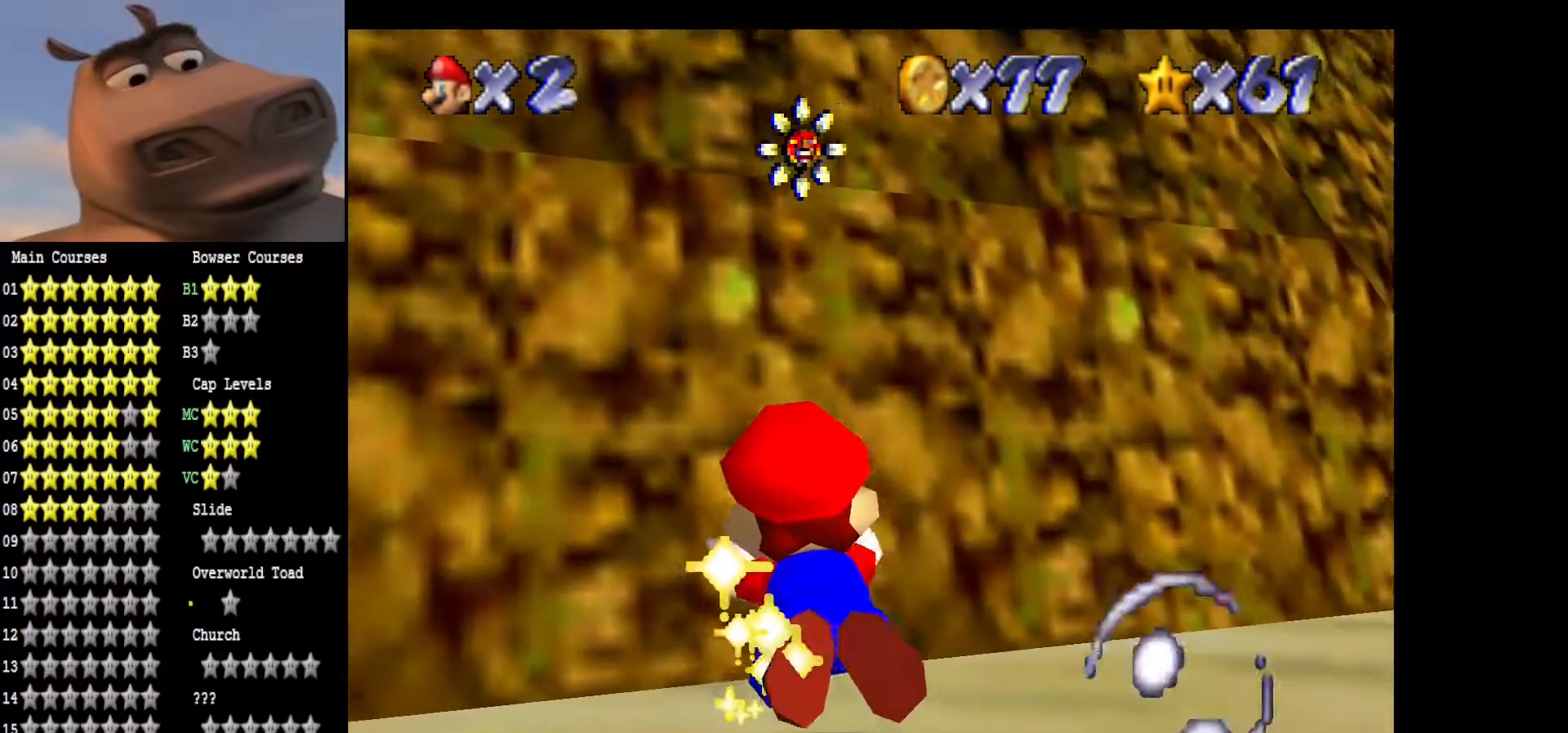
{"buttons": ["A"], "left_stick": "center", "right_stick": "center", "events": [[83, "A", "up"], [183, "A", "down"], [250, "left_stick", "center"], [350, "A", "up"], [450, "A", "down"]]}
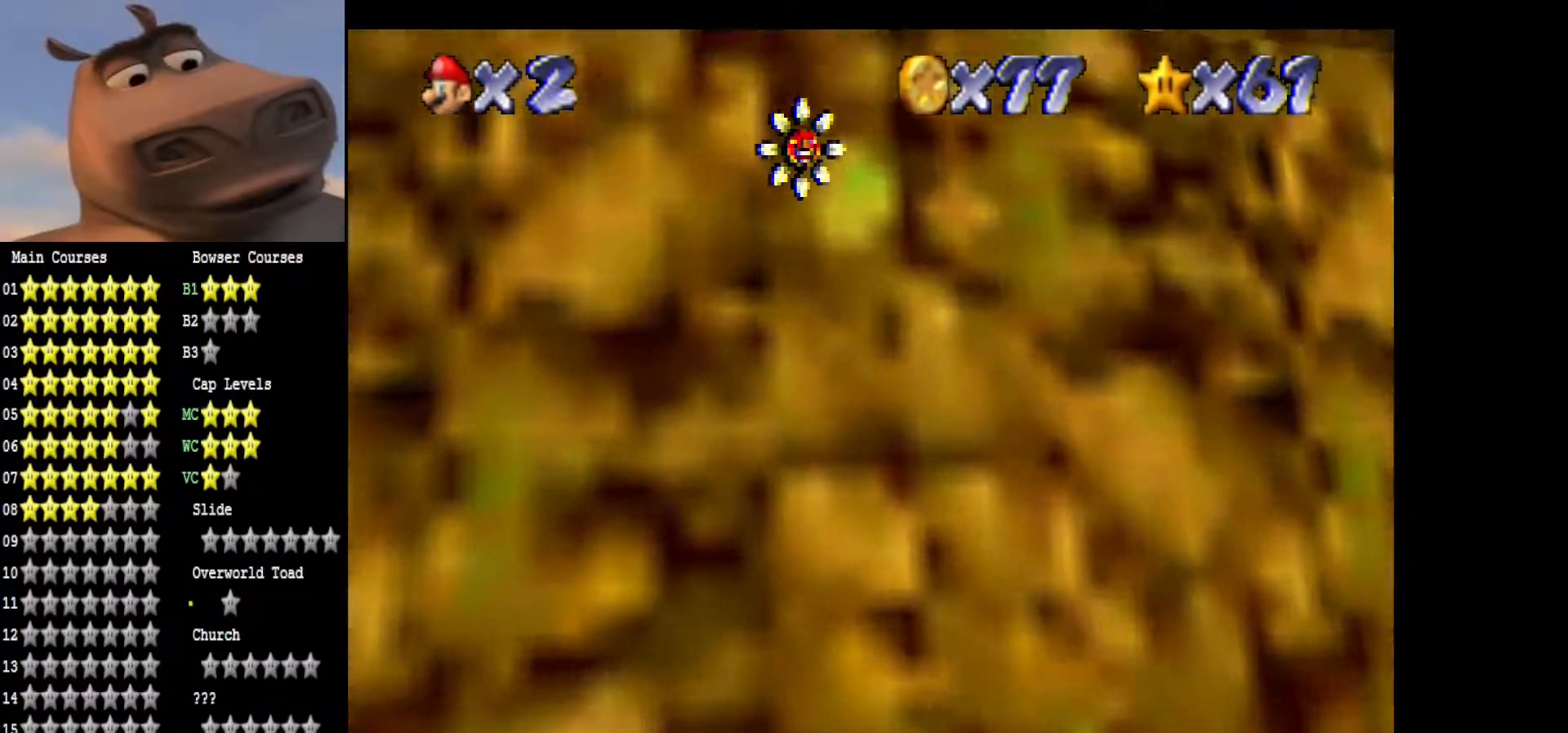
{"buttons": [], "left_stick": "center", "right_stick": "center", "events": [[33, "left_stick", "up"], [100, "A", "up"], [100, "left_stick", "up-left"], [217, "A", "down"], [217, "left_stick", "center"], [383, "A", "up"]]}
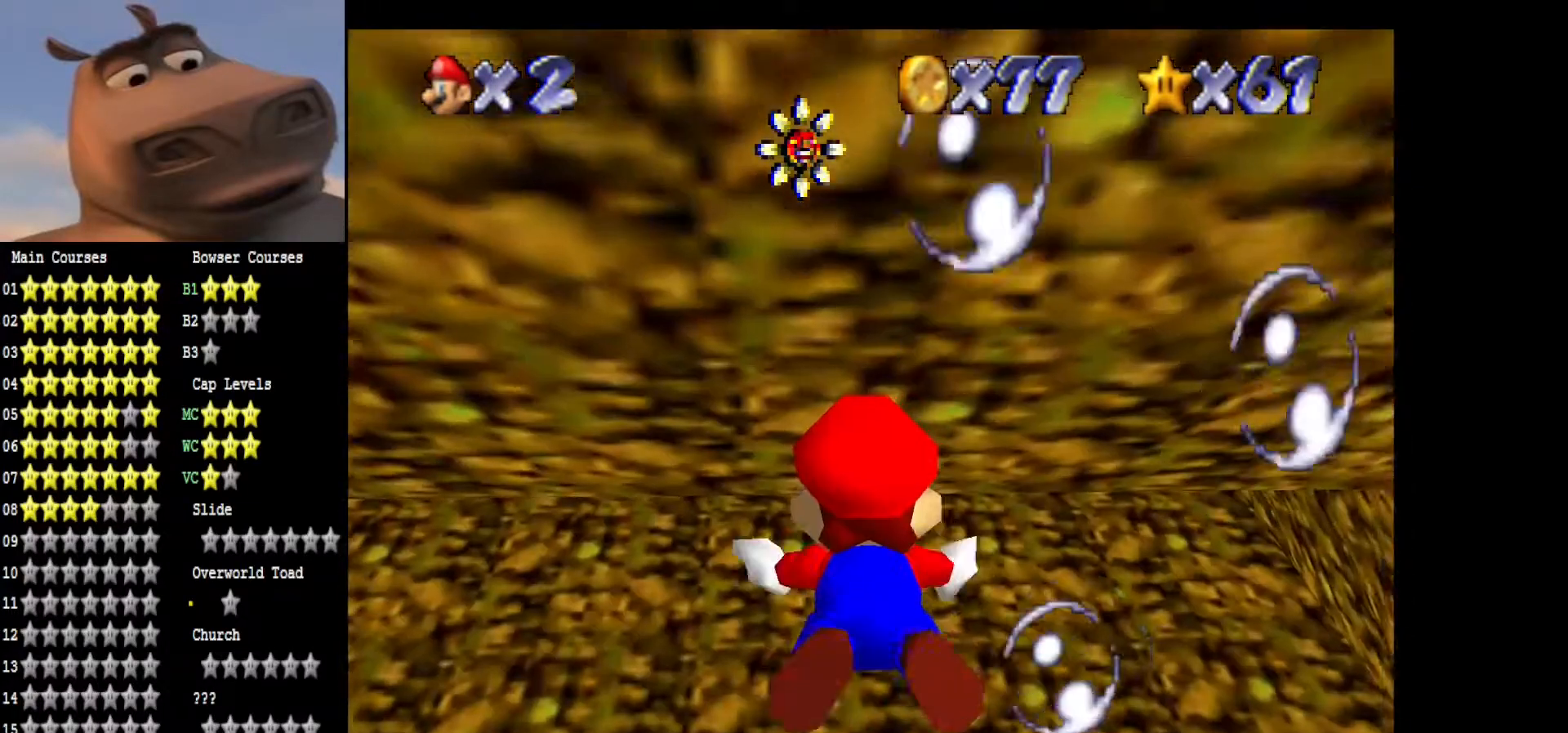
{"buttons": ["A"], "left_stick": "up", "right_stick": "center", "events": [[333, "A", "down"], [333, "left_stick", "up"]]}
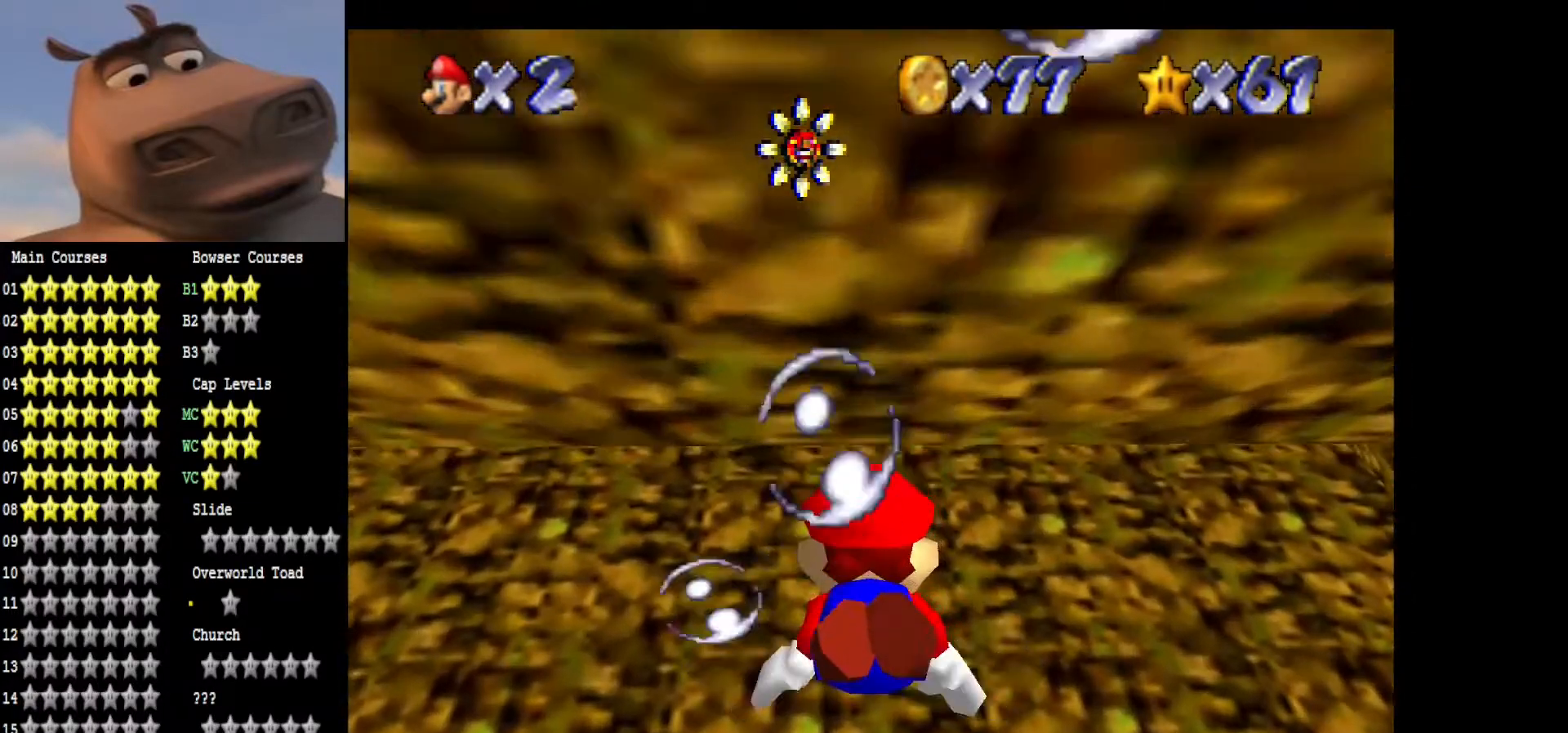
{"buttons": ["A"], "left_stick": "down", "right_stick": "center", "events": [[17, "A", "up"], [100, "A", "down"], [100, "left_stick", "center"], [283, "A", "up"], [383, "A", "down"], [467, "left_stick", "down"]]}
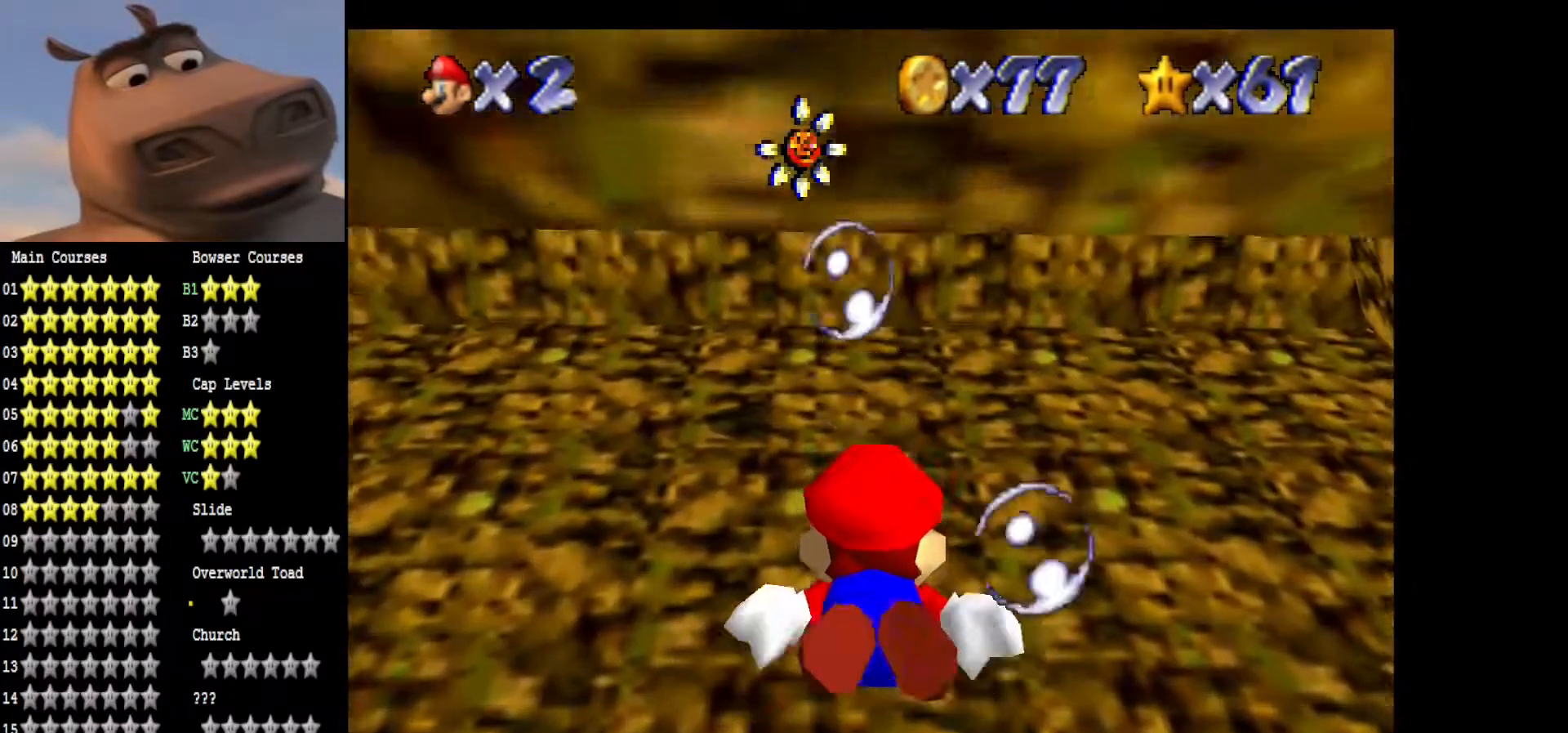
{"buttons": [], "left_stick": "down-left", "right_stick": "center", "events": [[50, "A", "up"], [150, "A", "down"], [300, "left_stick", "down-right"], [317, "A", "up"], [500, "left_stick", "down-left"]]}
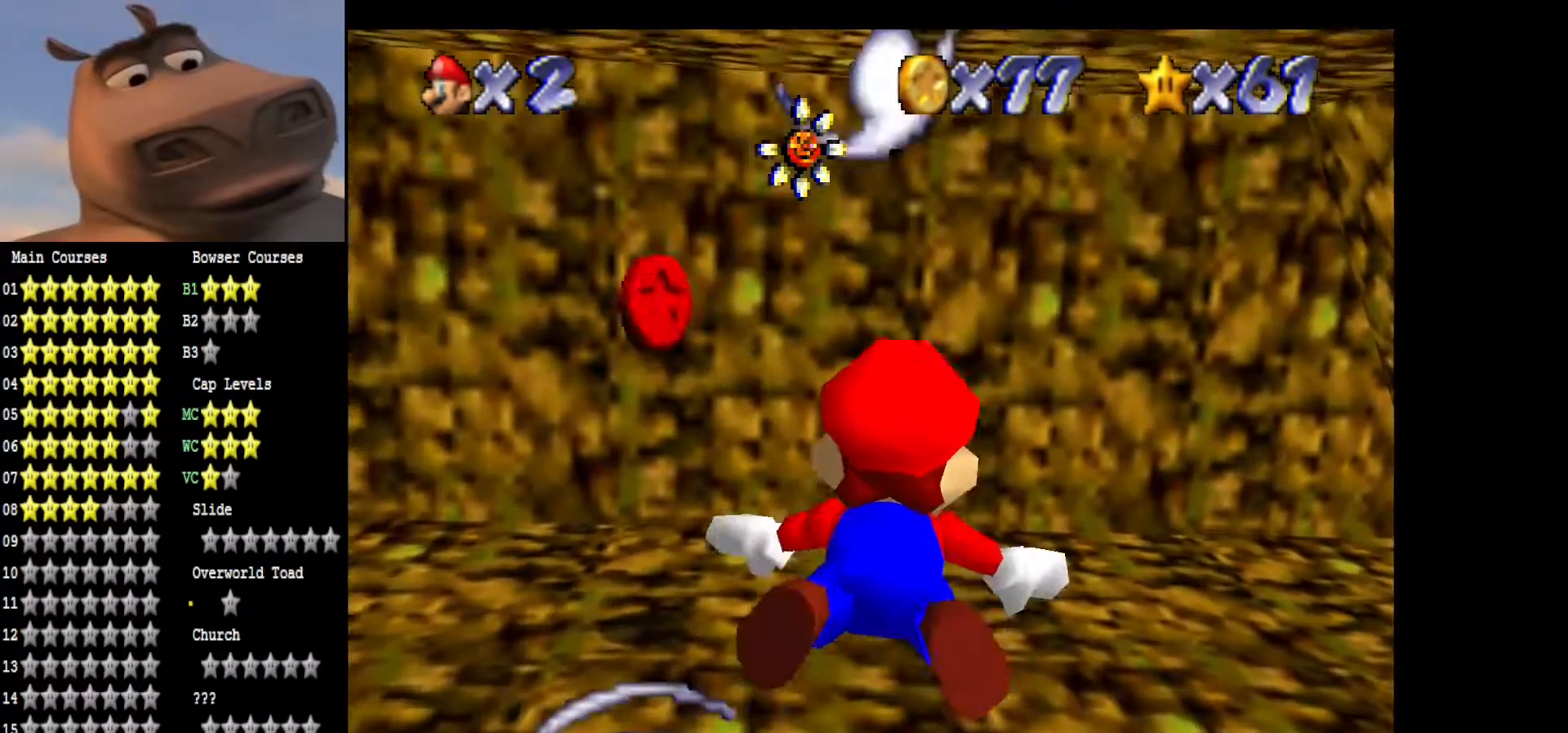
{"buttons": [], "left_stick": "down-left", "right_stick": "center", "events": []}
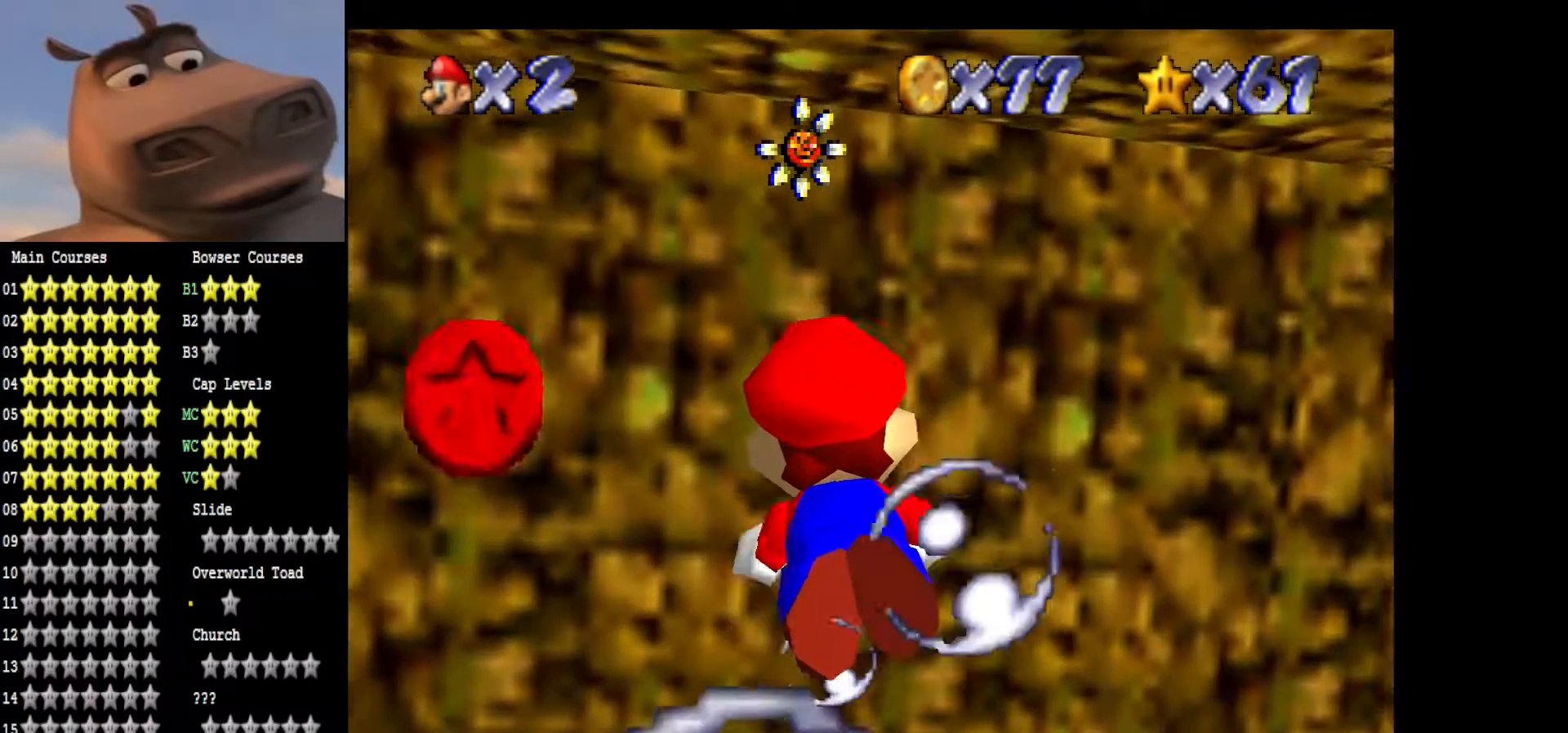
{"buttons": [], "left_stick": "left", "right_stick": "center", "events": [[267, "left_stick", "left"]]}
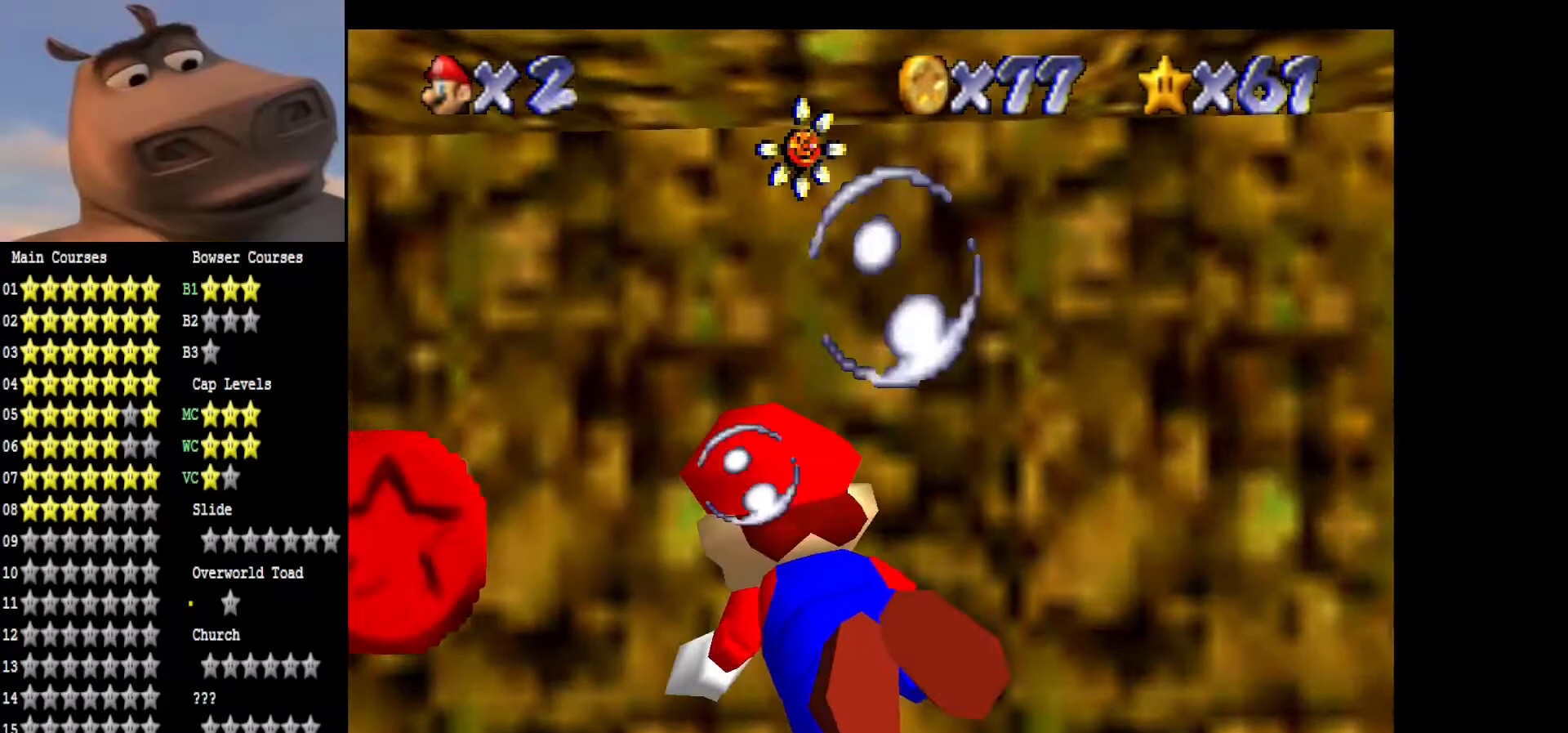
{"buttons": ["A"], "left_stick": "center", "right_stick": "center", "events": [[183, "A", "down"], [300, "left_stick", "up-left"], [350, "A", "up"], [433, "A", "down"], [467, "left_stick", "center"]]}
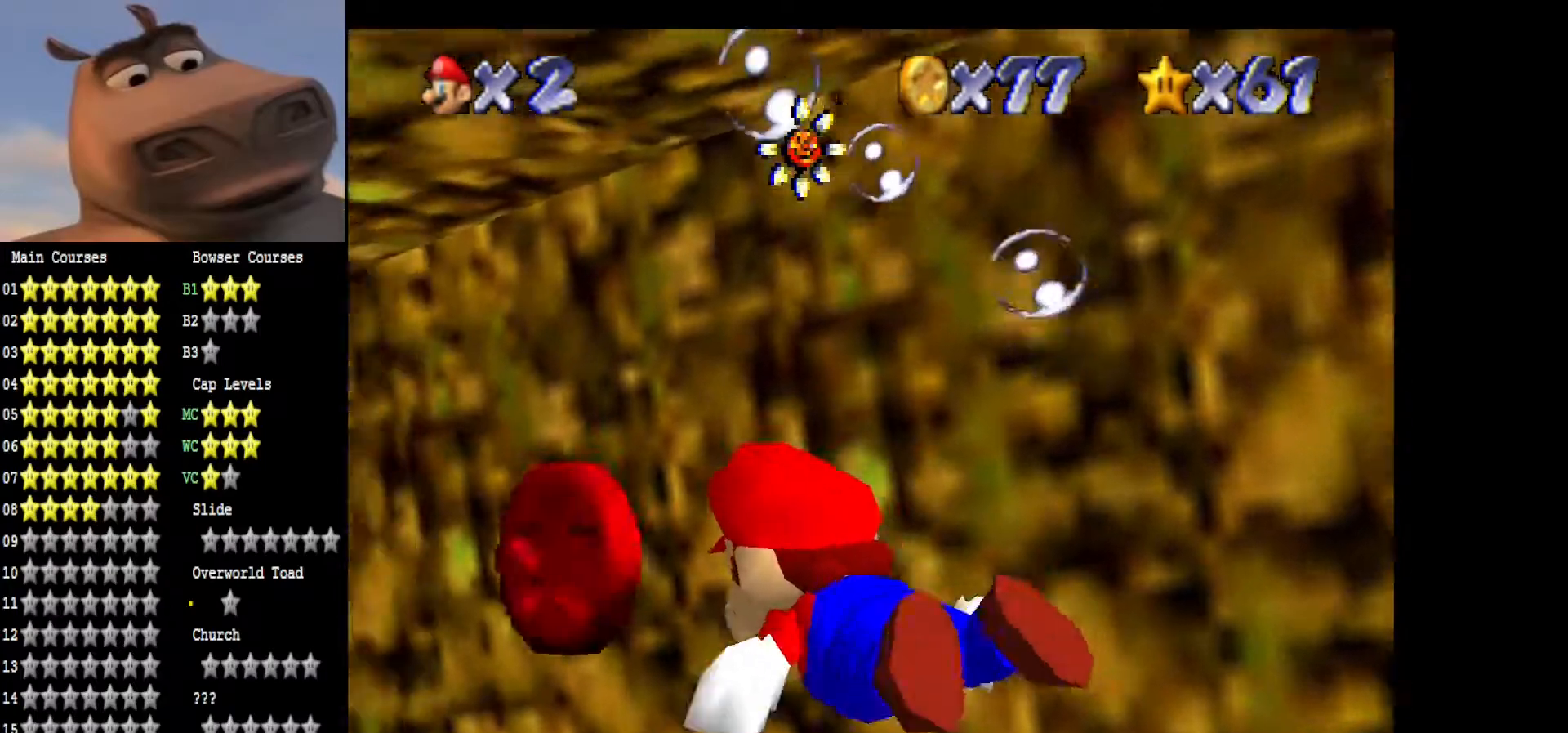
{"buttons": [], "left_stick": "left", "right_stick": "center", "events": [[50, "left_stick", "left"], [67, "A", "up"]]}
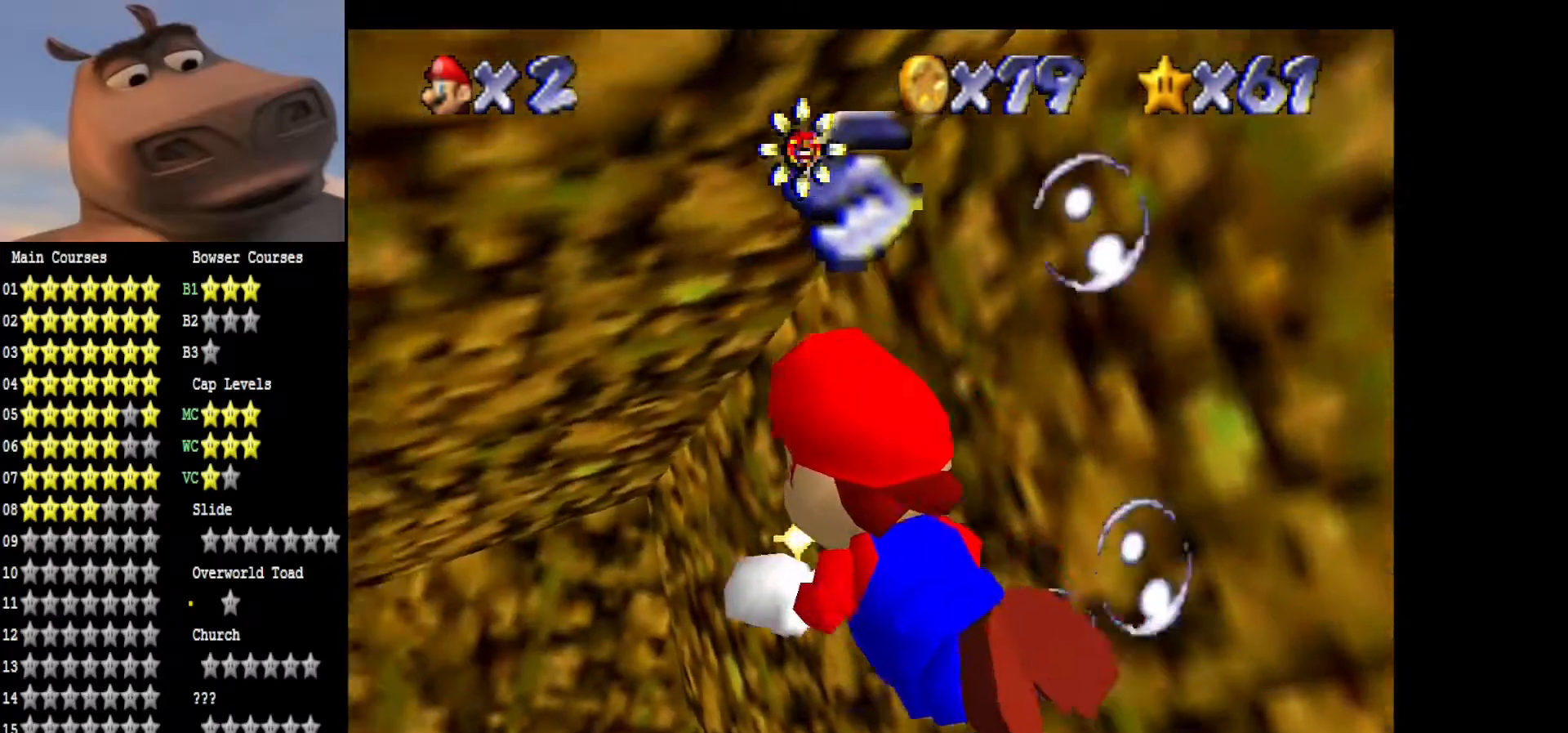
{"buttons": [], "left_stick": "up-left", "right_stick": "center", "events": [[33, "A", "down"], [183, "A", "up"], [267, "A", "down"], [267, "left_stick", "up-left"], [450, "A", "up"]]}
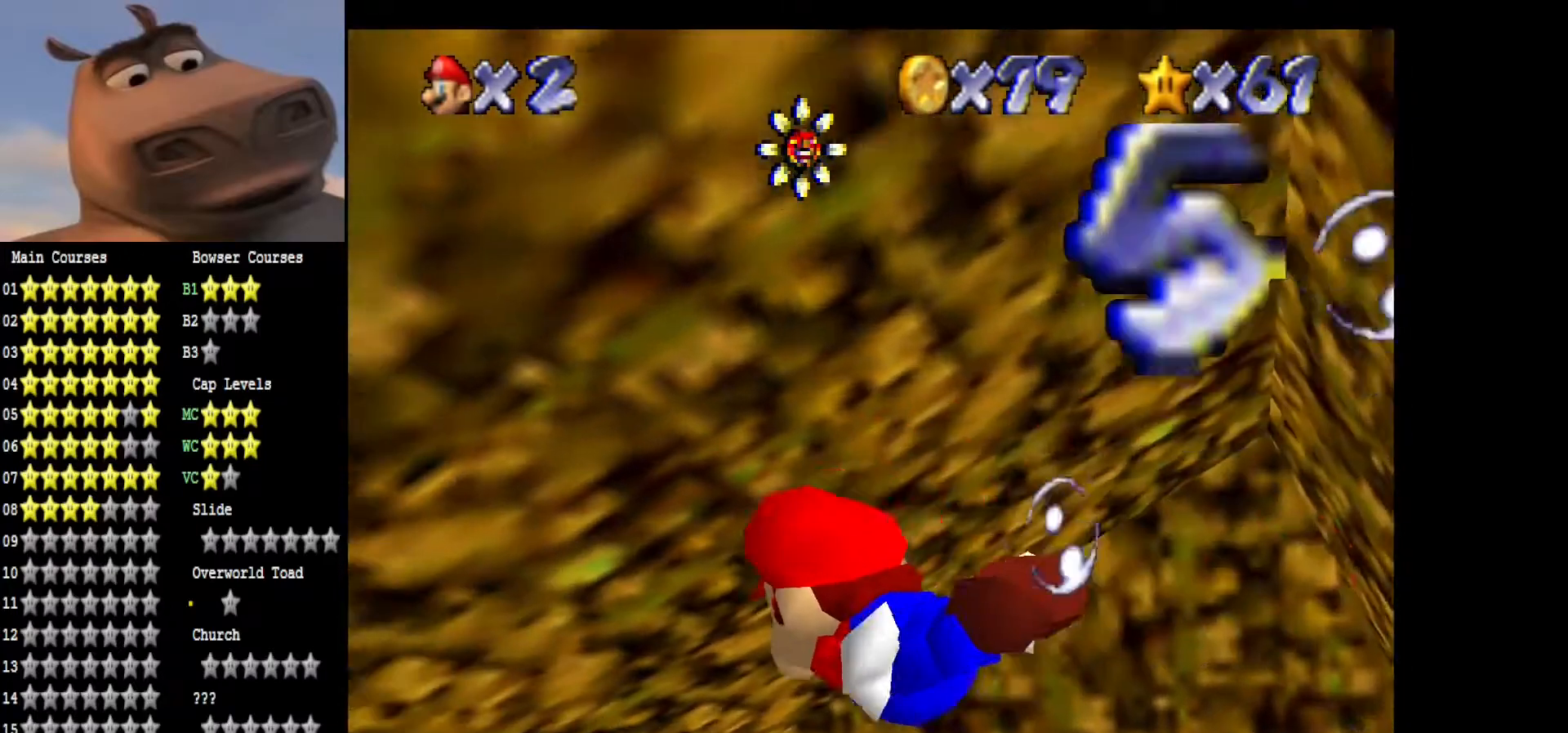
{"buttons": [], "left_stick": "up", "right_stick": "center", "events": [[17, "A", "down"], [217, "A", "up"], [217, "left_stick", "up"], [317, "A", "down"], [483, "A", "up"]]}
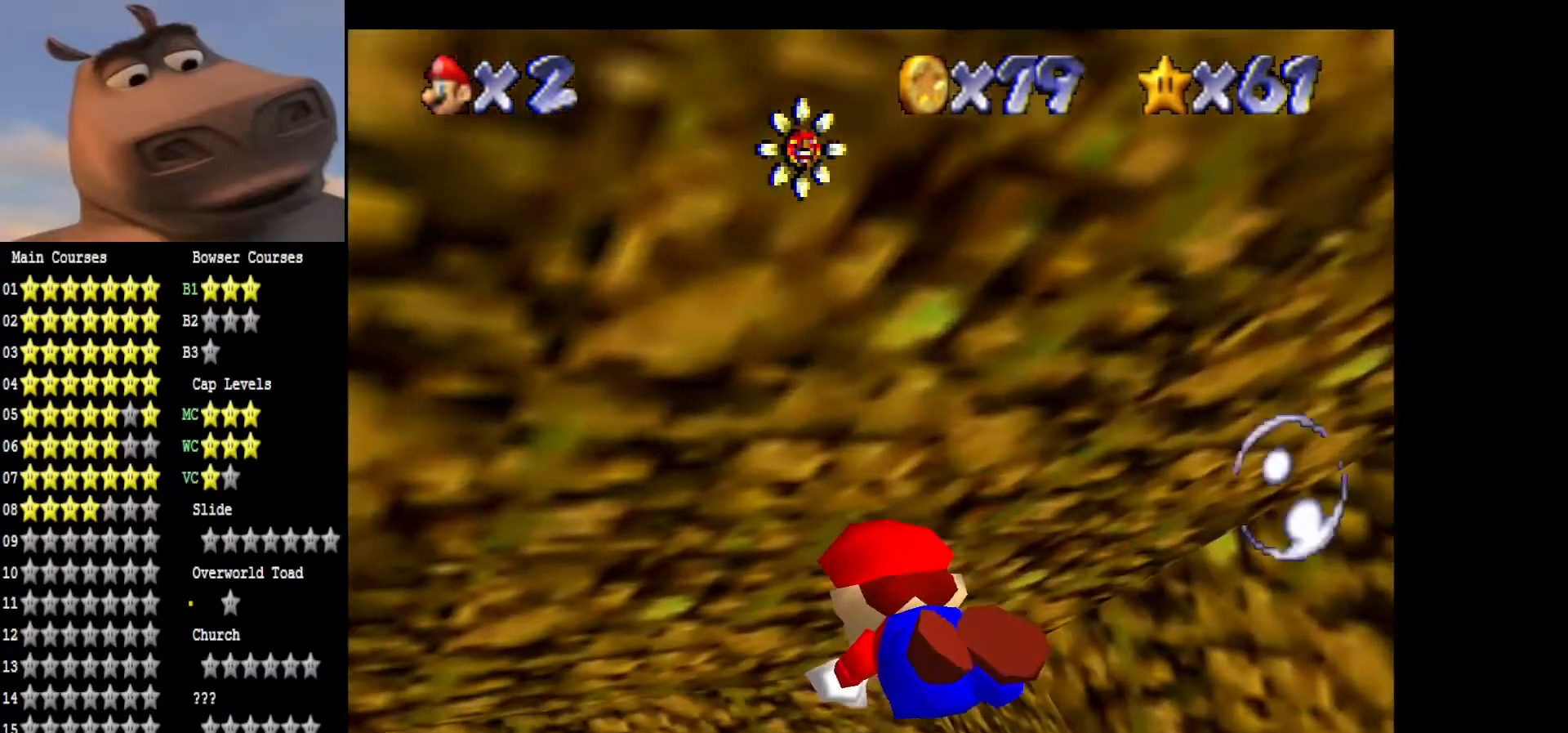
{"buttons": ["A"], "left_stick": "up-left", "right_stick": "center", "events": [[83, "A", "down"], [83, "left_stick", "center"], [300, "A", "up"], [383, "A", "down"], [417, "left_stick", "up-left"]]}
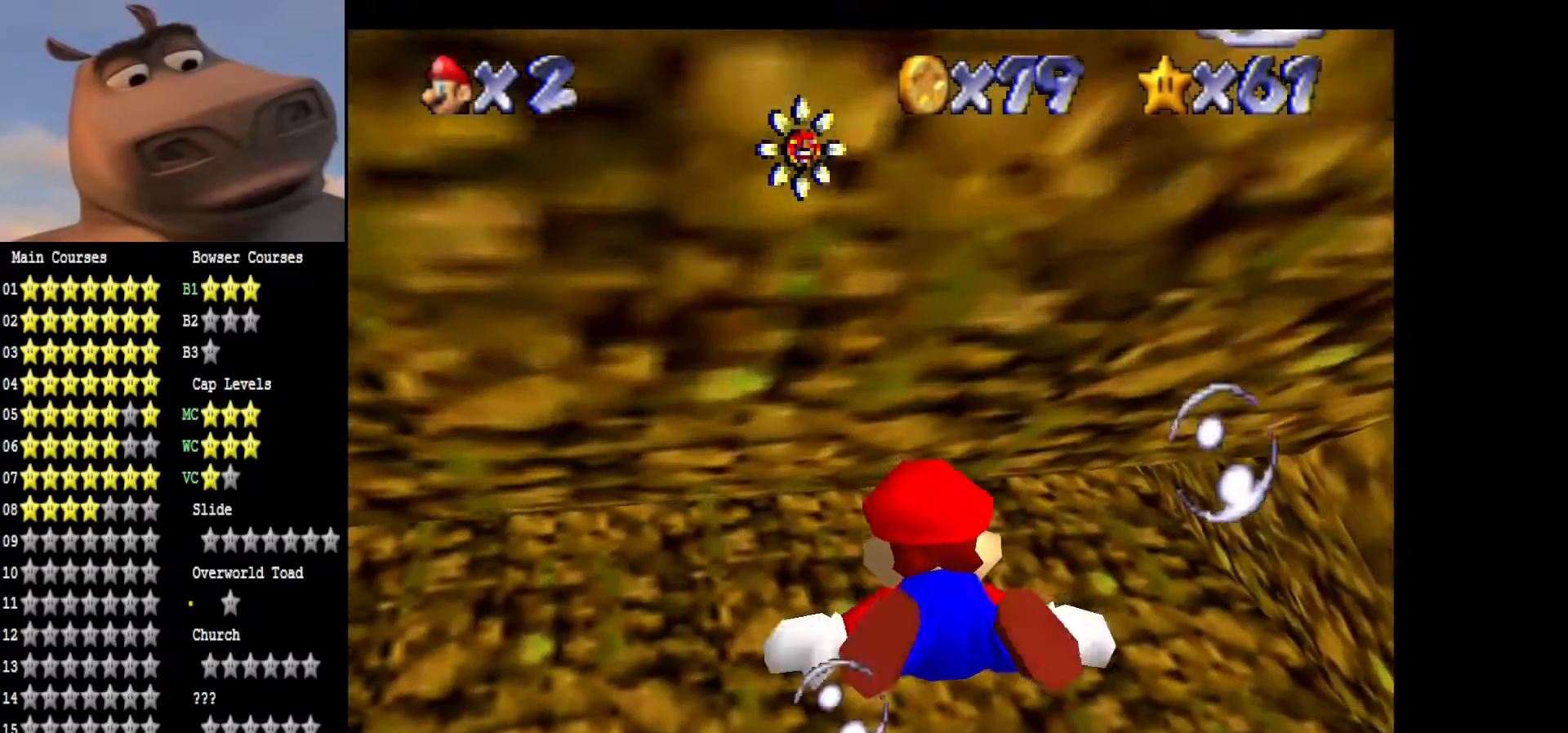
{"buttons": ["A"], "left_stick": "center", "right_stick": "center", "events": [[83, "A", "up"], [200, "A", "down"], [233, "left_stick", "center"], [350, "A", "up"], [467, "A", "down"]]}
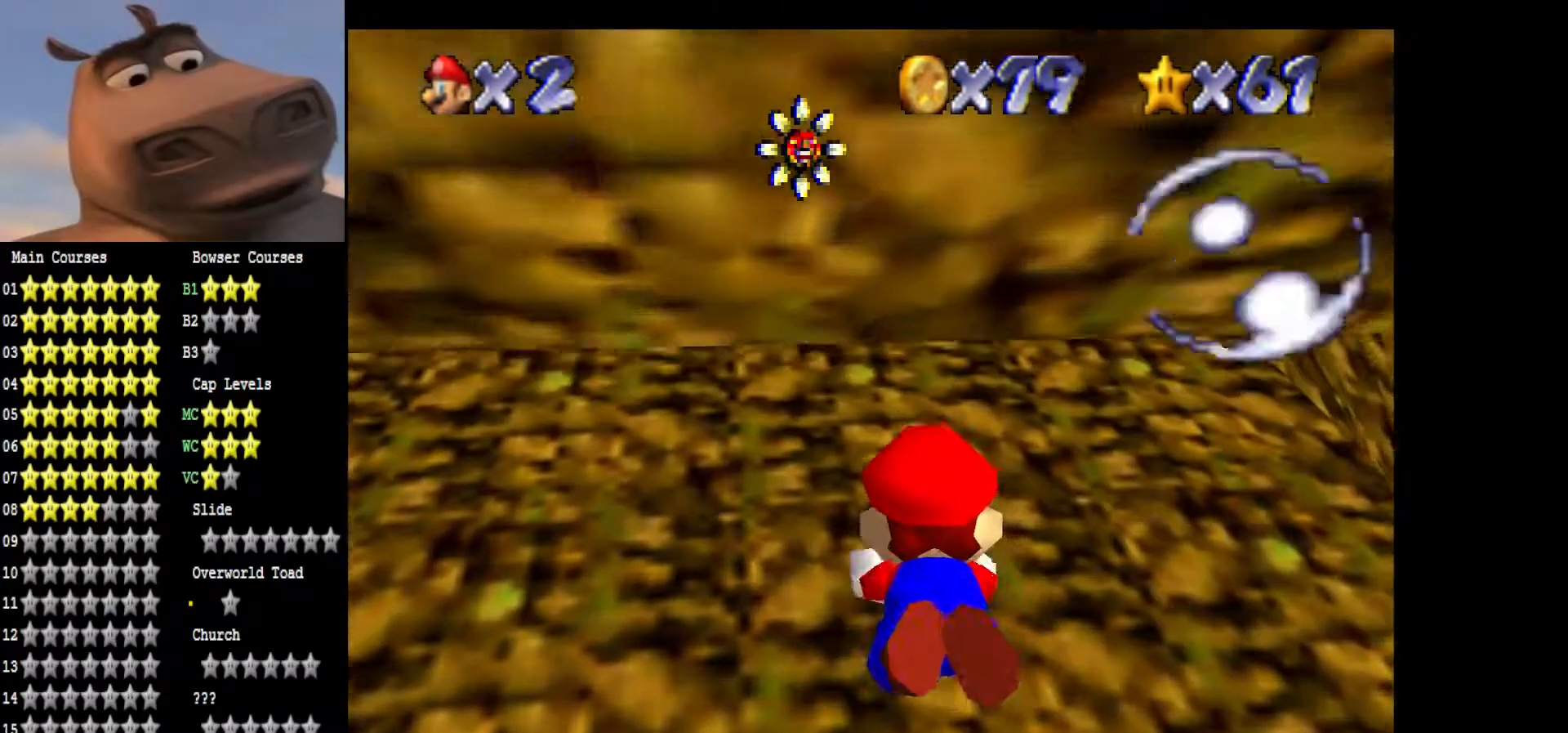
{"buttons": ["A"], "left_stick": "center", "right_stick": "center", "events": [[367, "A", "up"], [450, "A", "down"]]}
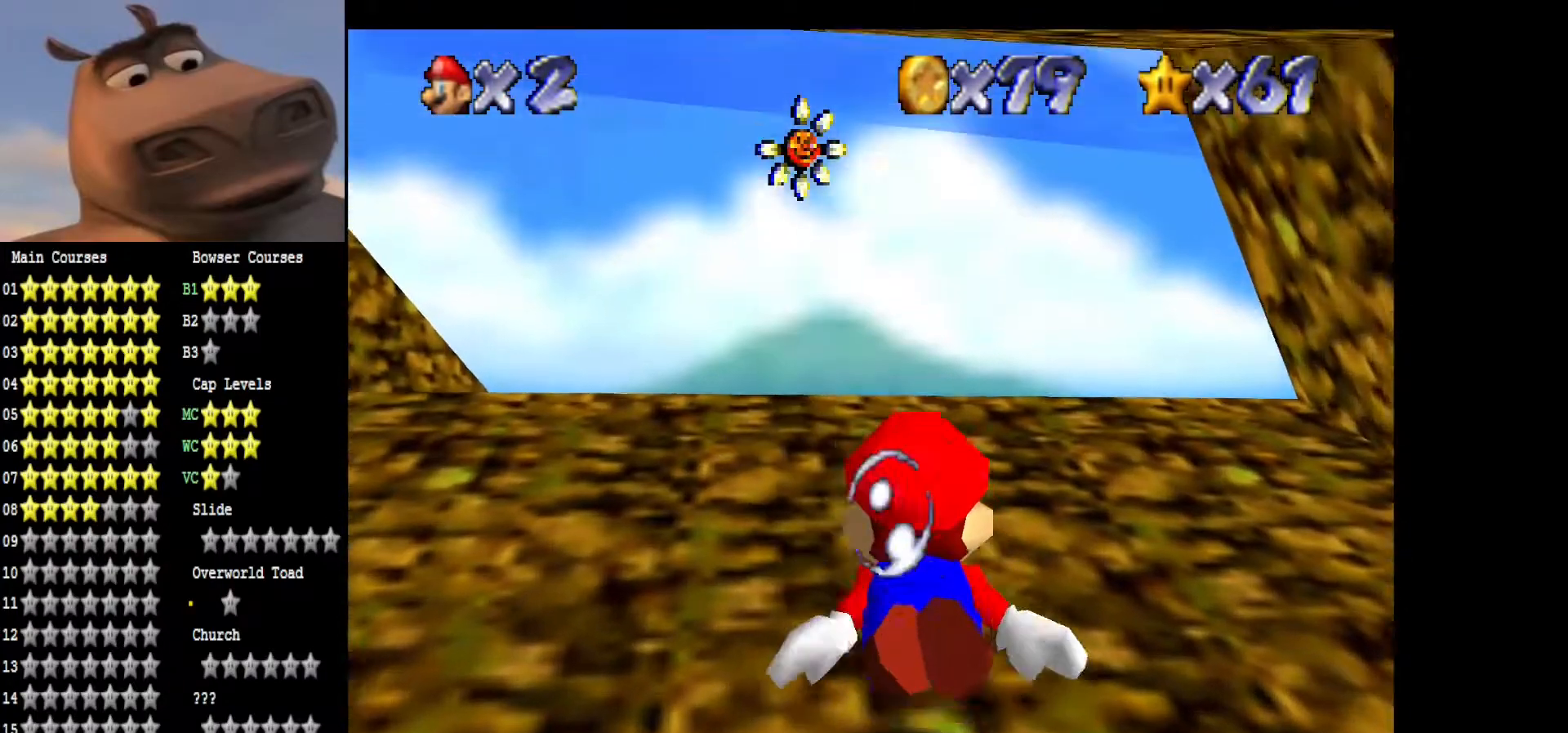
{"buttons": ["A"], "left_stick": "down-left", "right_stick": "center", "events": [[17, "left_stick", "down-left"], [217, "A", "up"], [300, "A", "down"]]}